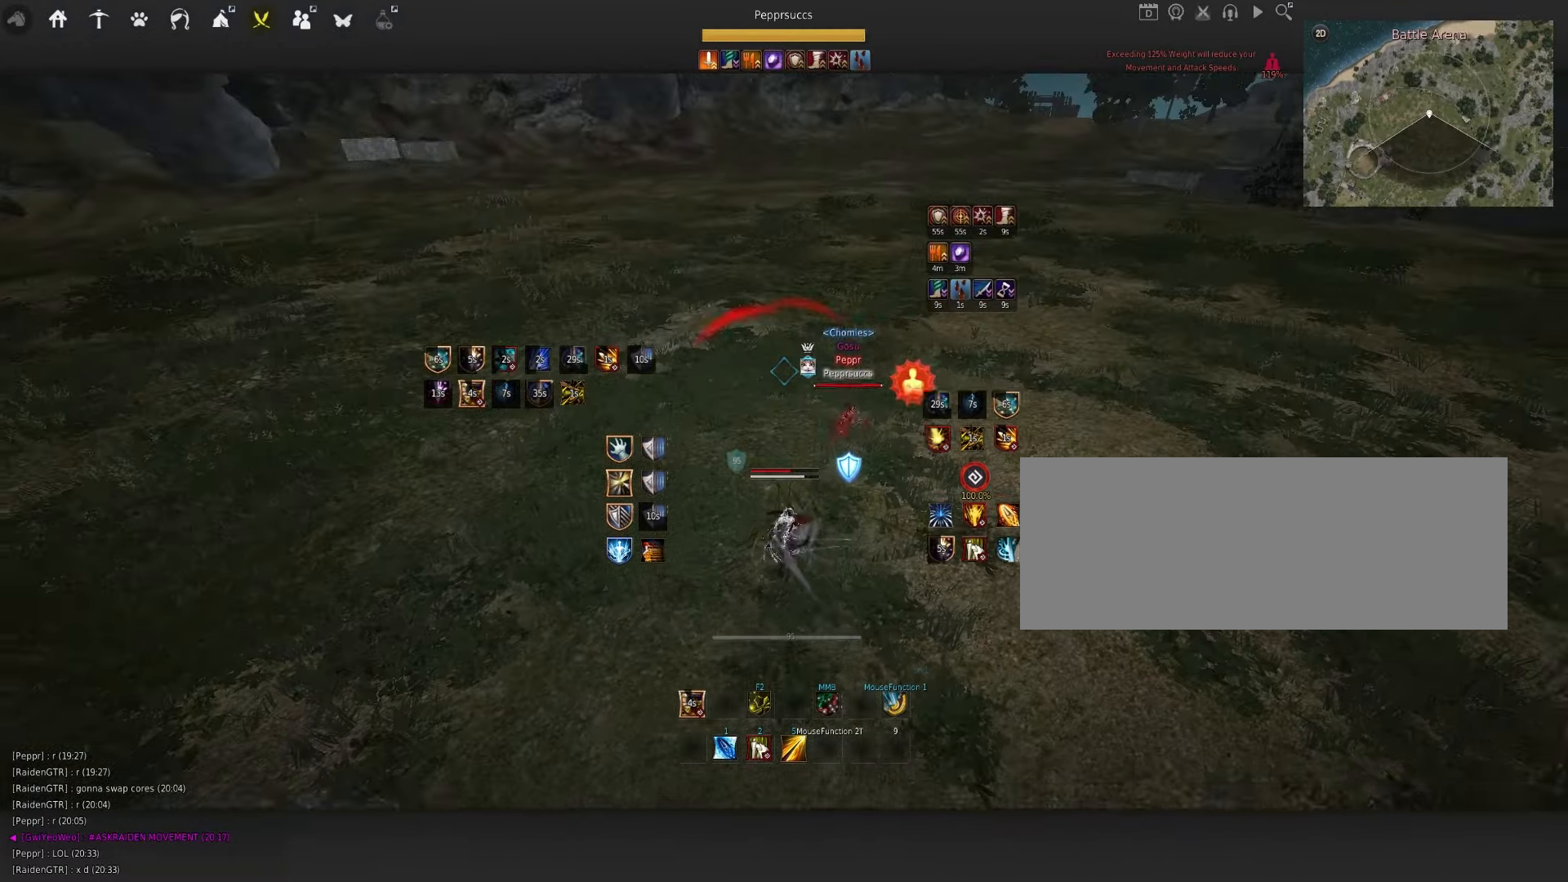
Gameplay with keyboard and mouse; each line is a JSON object with the keys and mouse buttons held at the frame after it. "events" lists presses ("down") and releases ("up") of "a", "c", "d", "e", "f", "q", "s", "shift", "space", "tab", "w", "x", "z", "mouse_left" and "mouse_right" between this image and that frame as [ms after this image, input, new state], when the widget could be followed in between. "mouse_left", "mouse_right" = the "left", "right" buttons of the "mouse" list. No other keys are recorded. Mouse movement is not recorded.
{"keys": ["s", "shift"], "mouse": [], "events": [[66, "mouse_left", "up"], [316, "s", "down"]]}
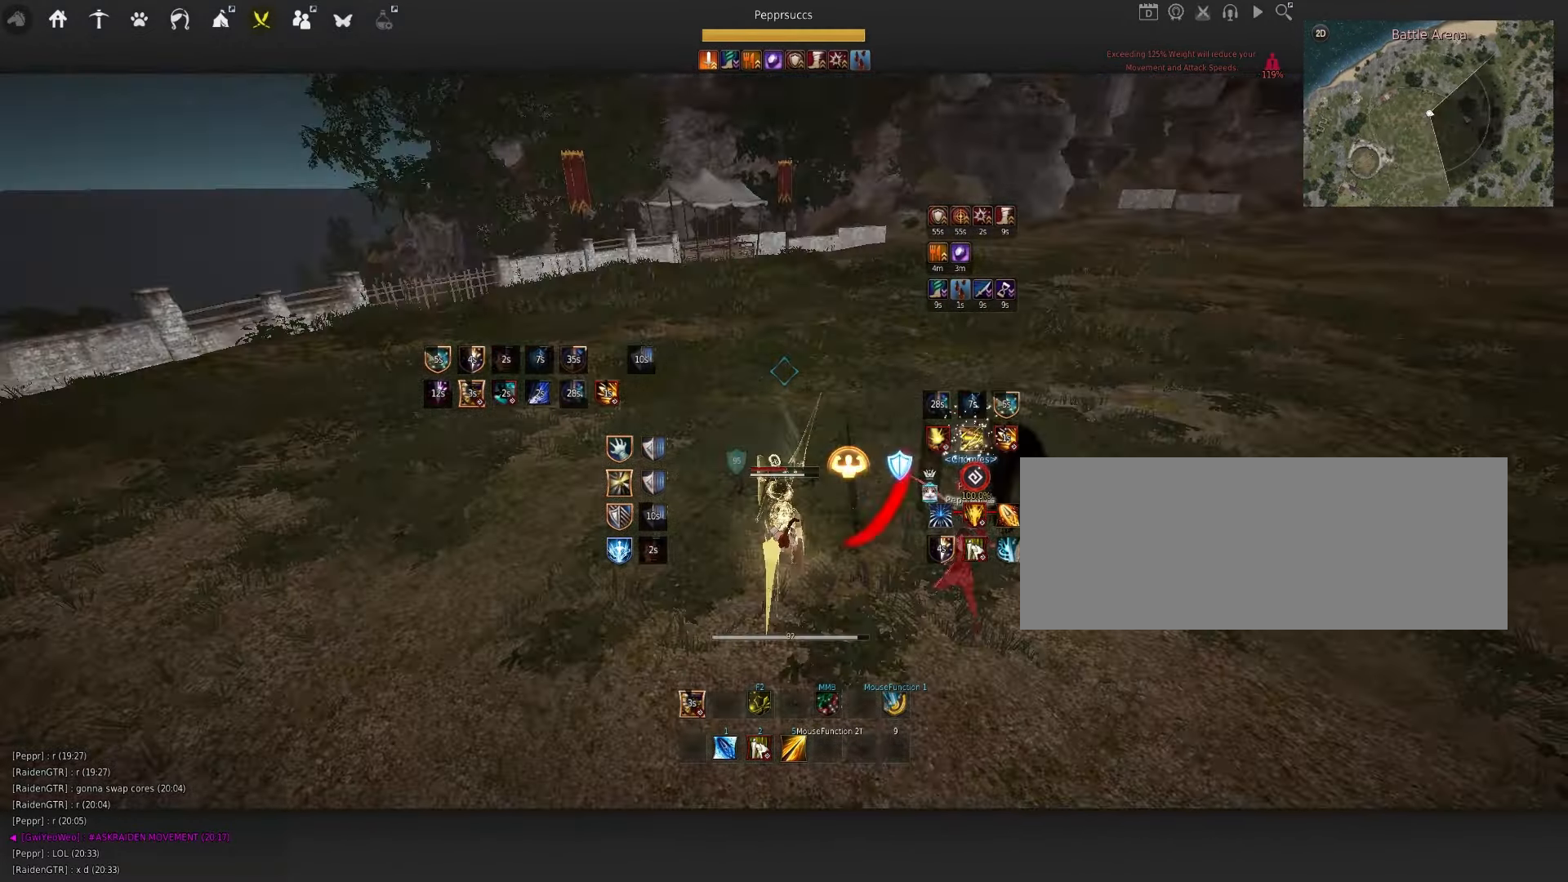
{"keys": ["space"], "mouse": [], "events": [[350, "s", "up"], [350, "shift", "up"], [467, "space", "down"]]}
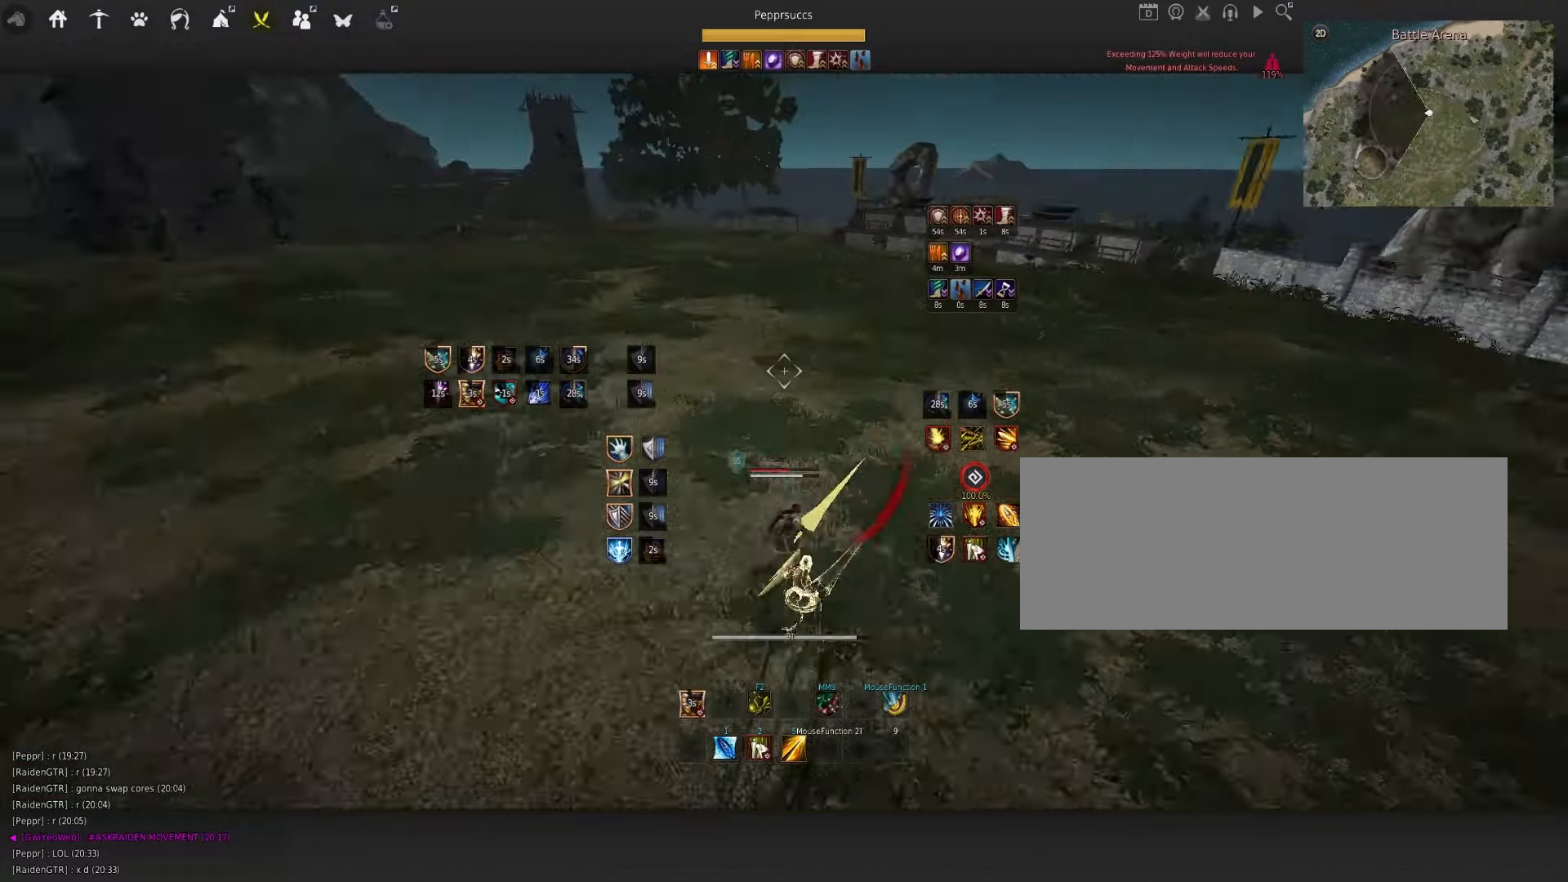
{"keys": ["q", "s"], "mouse": [], "events": [[117, "q", "down"], [183, "mouse_left", "down"], [200, "q", "up"], [267, "mouse_left", "up"], [350, "q", "down"], [350, "space", "up"], [500, "s", "down"]]}
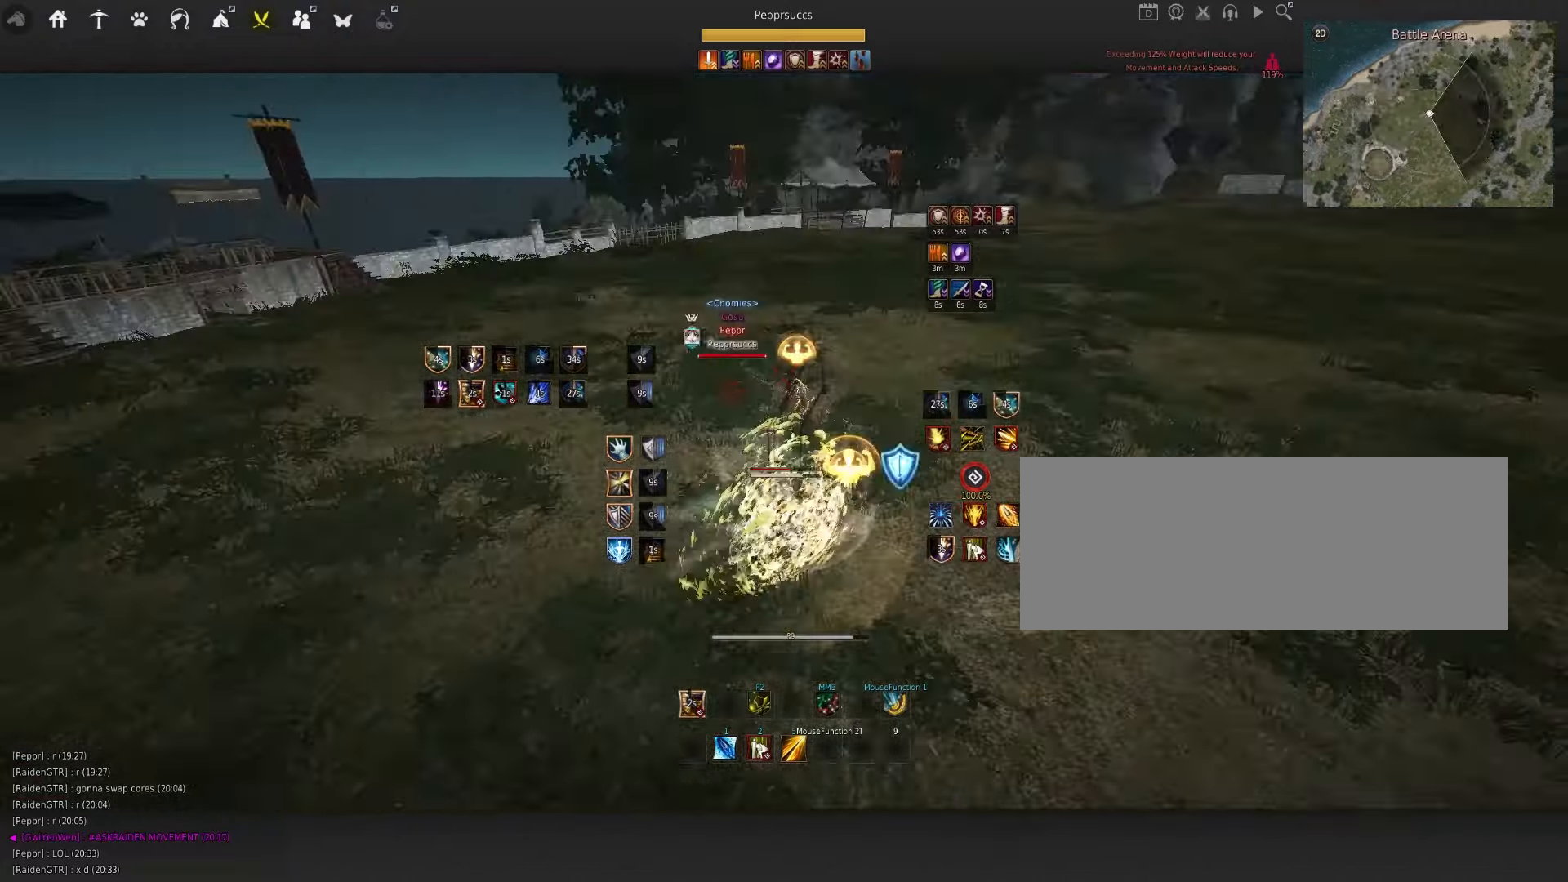
{"keys": [], "mouse": [], "events": [[50, "f", "down"], [300, "f", "up"], [317, "q", "up"], [317, "s", "up"]]}
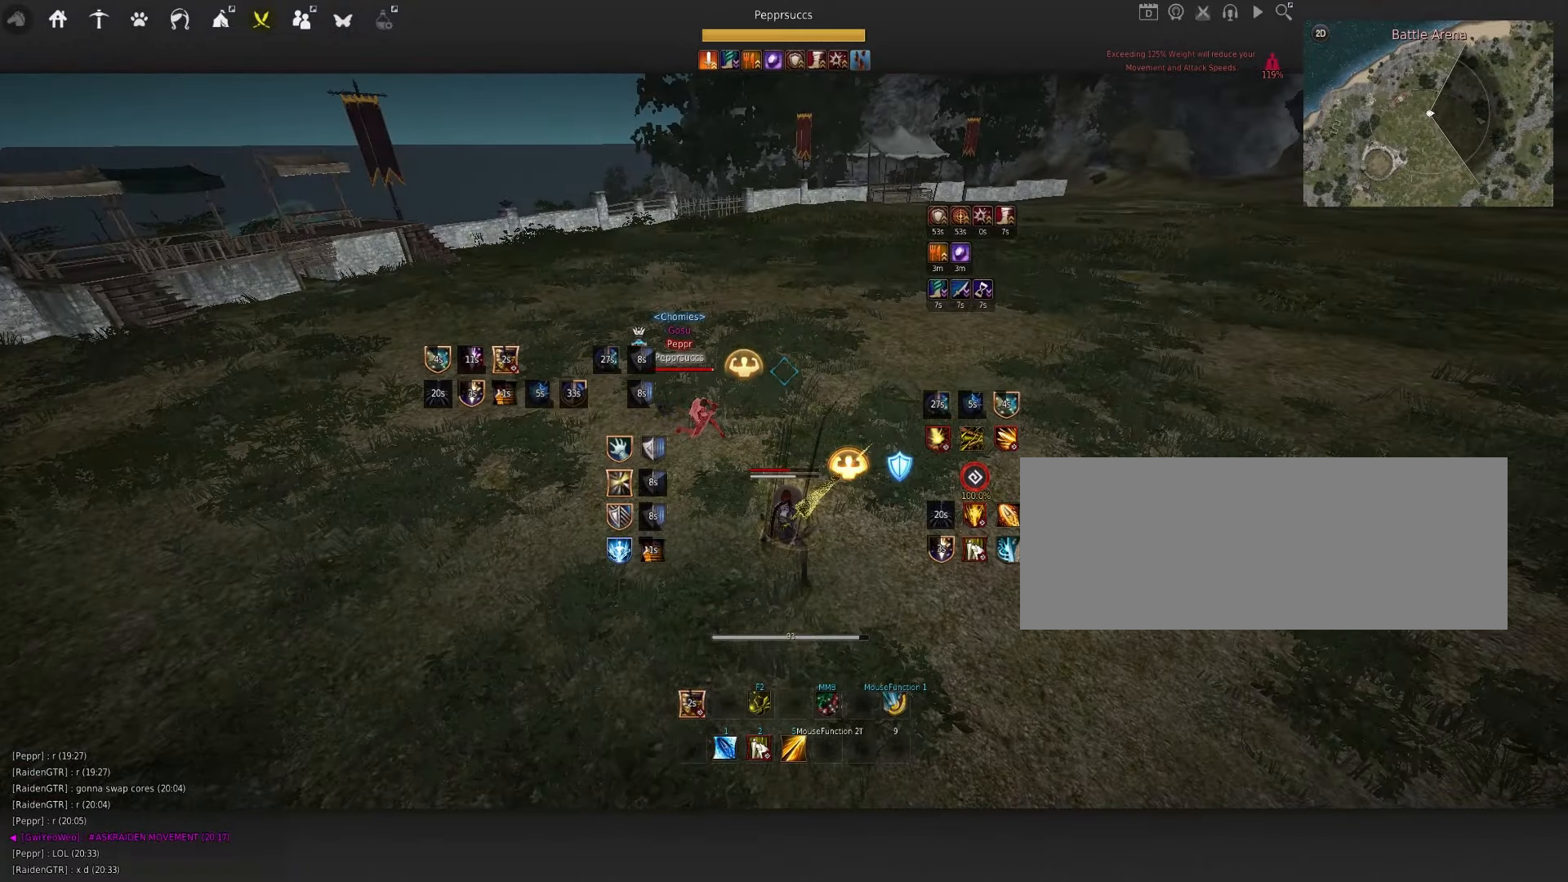
{"keys": ["a"], "mouse": [], "events": [[500, "a", "down"]]}
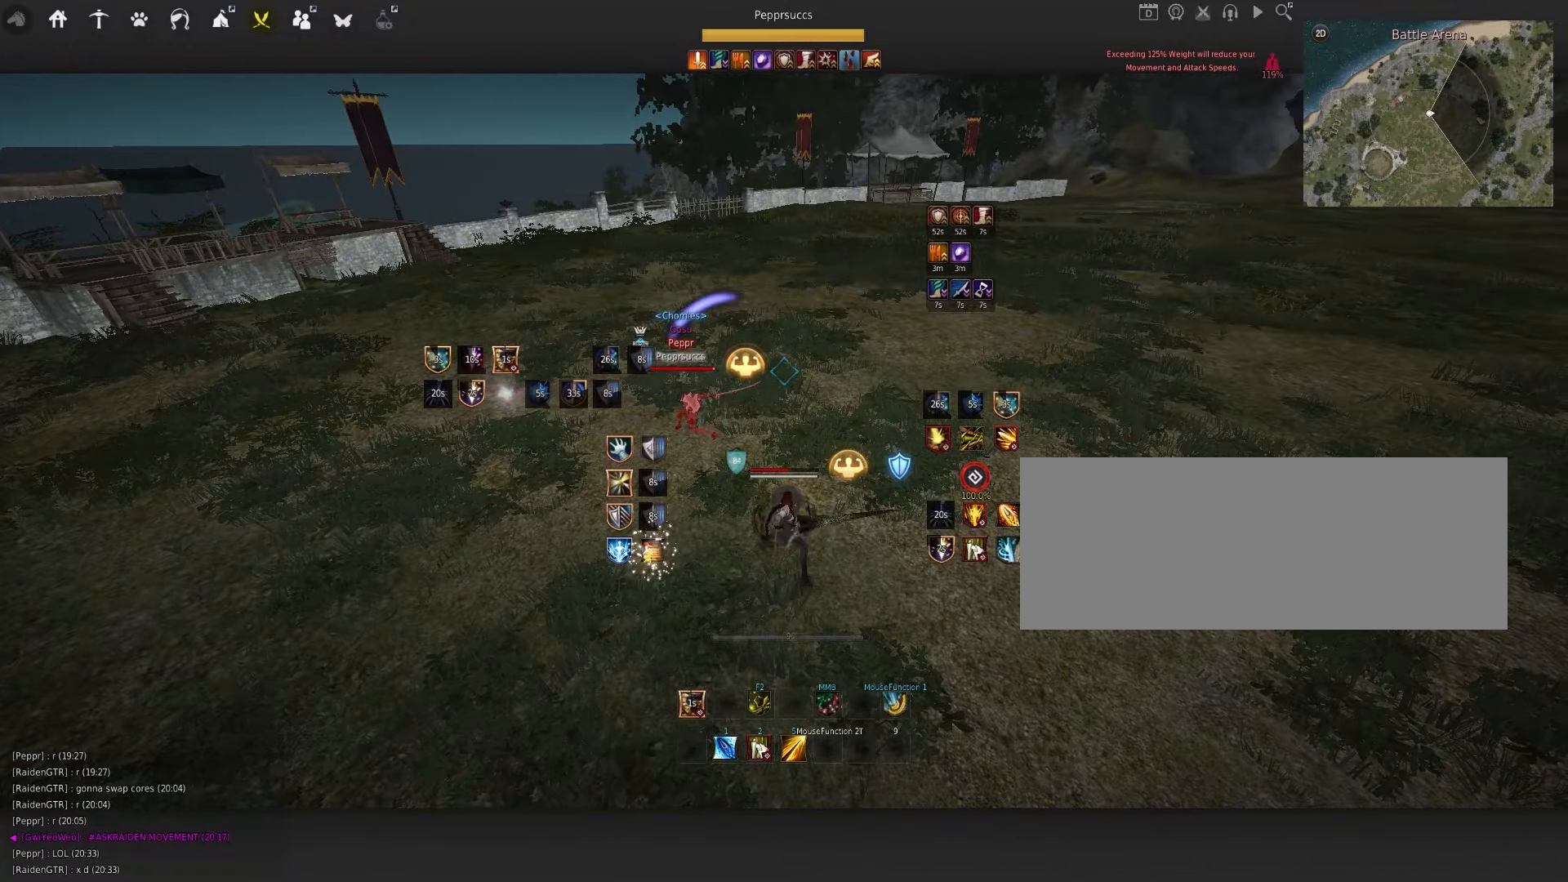
{"keys": ["space"], "mouse": [], "events": [[67, "mouse_left", "down"], [267, "a", "up"], [333, "mouse_left", "up"], [400, "space", "down"]]}
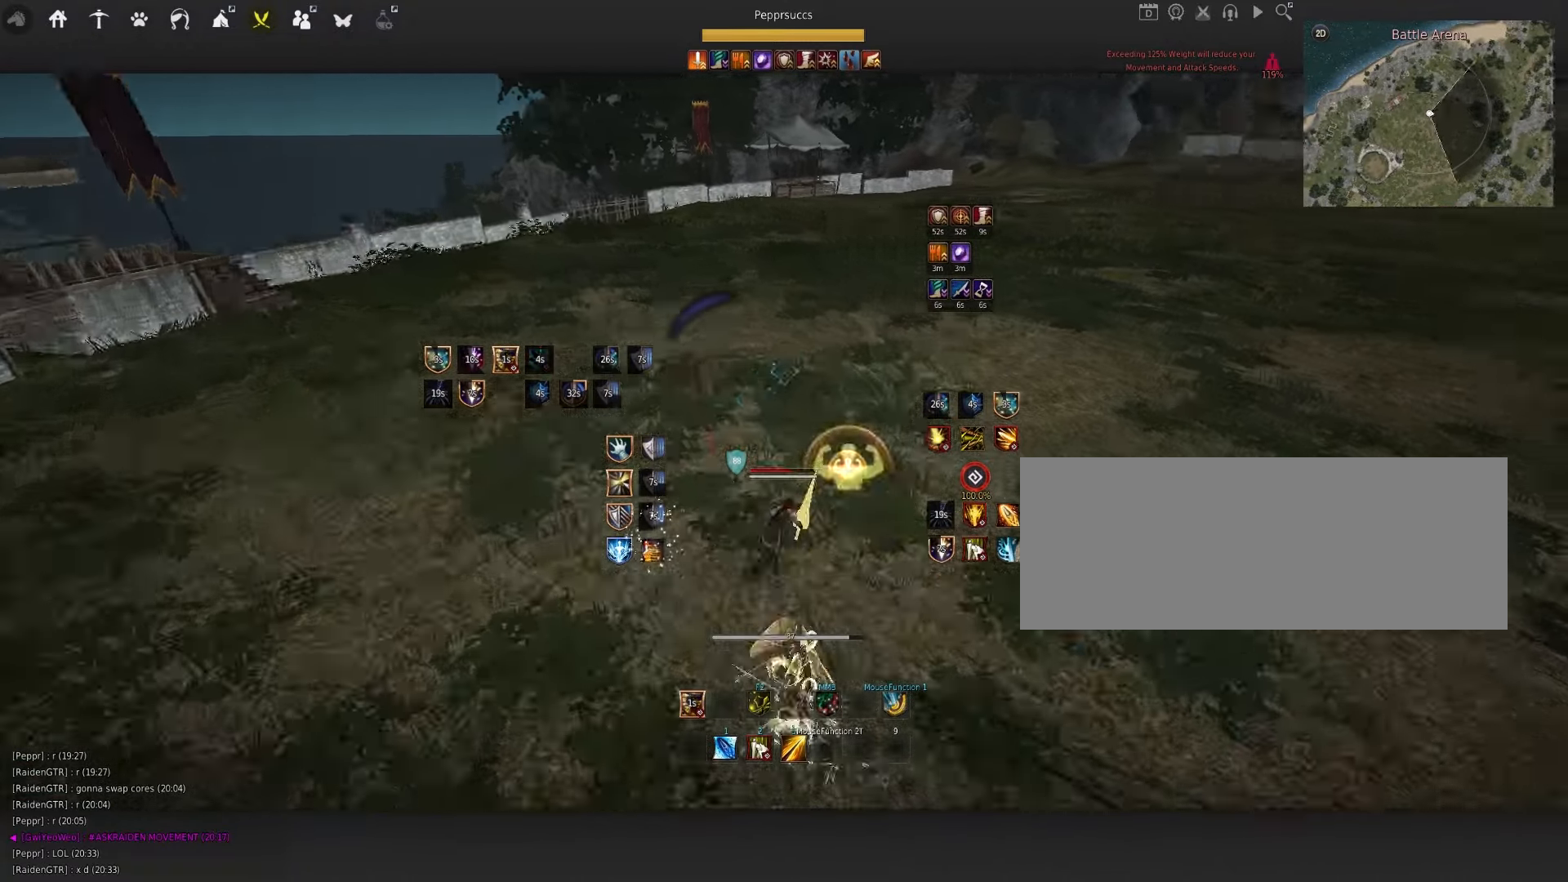
{"keys": [], "mouse": [], "events": [[33, "space", "up"], [67, "q", "down"], [200, "q", "up"], [417, "e", "down"], [500, "e", "up"]]}
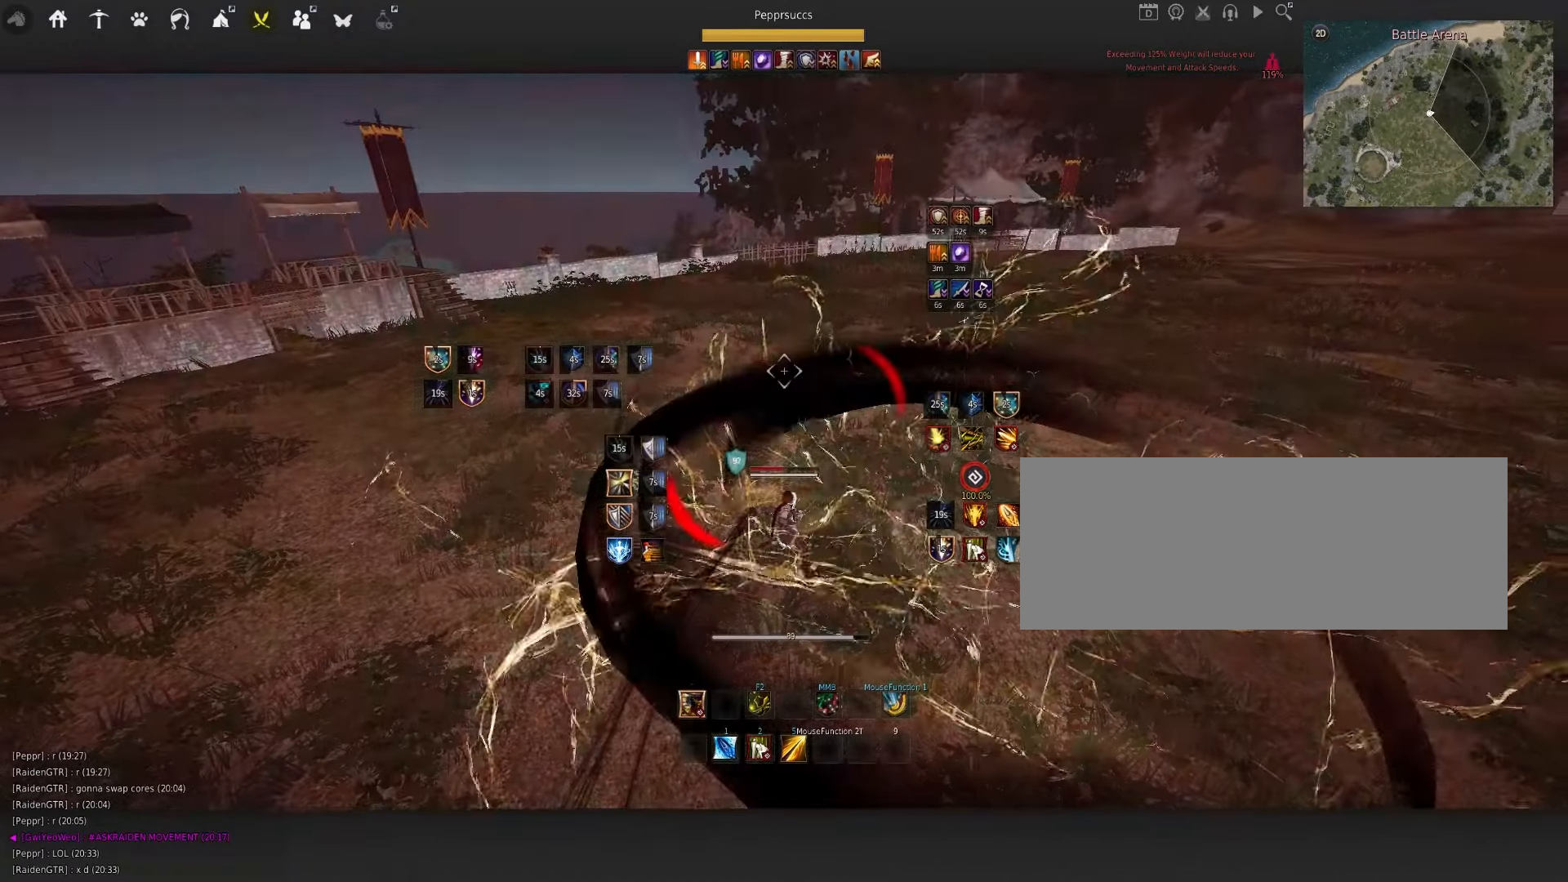
{"keys": ["q"], "mouse": [], "events": [[450, "q", "down"]]}
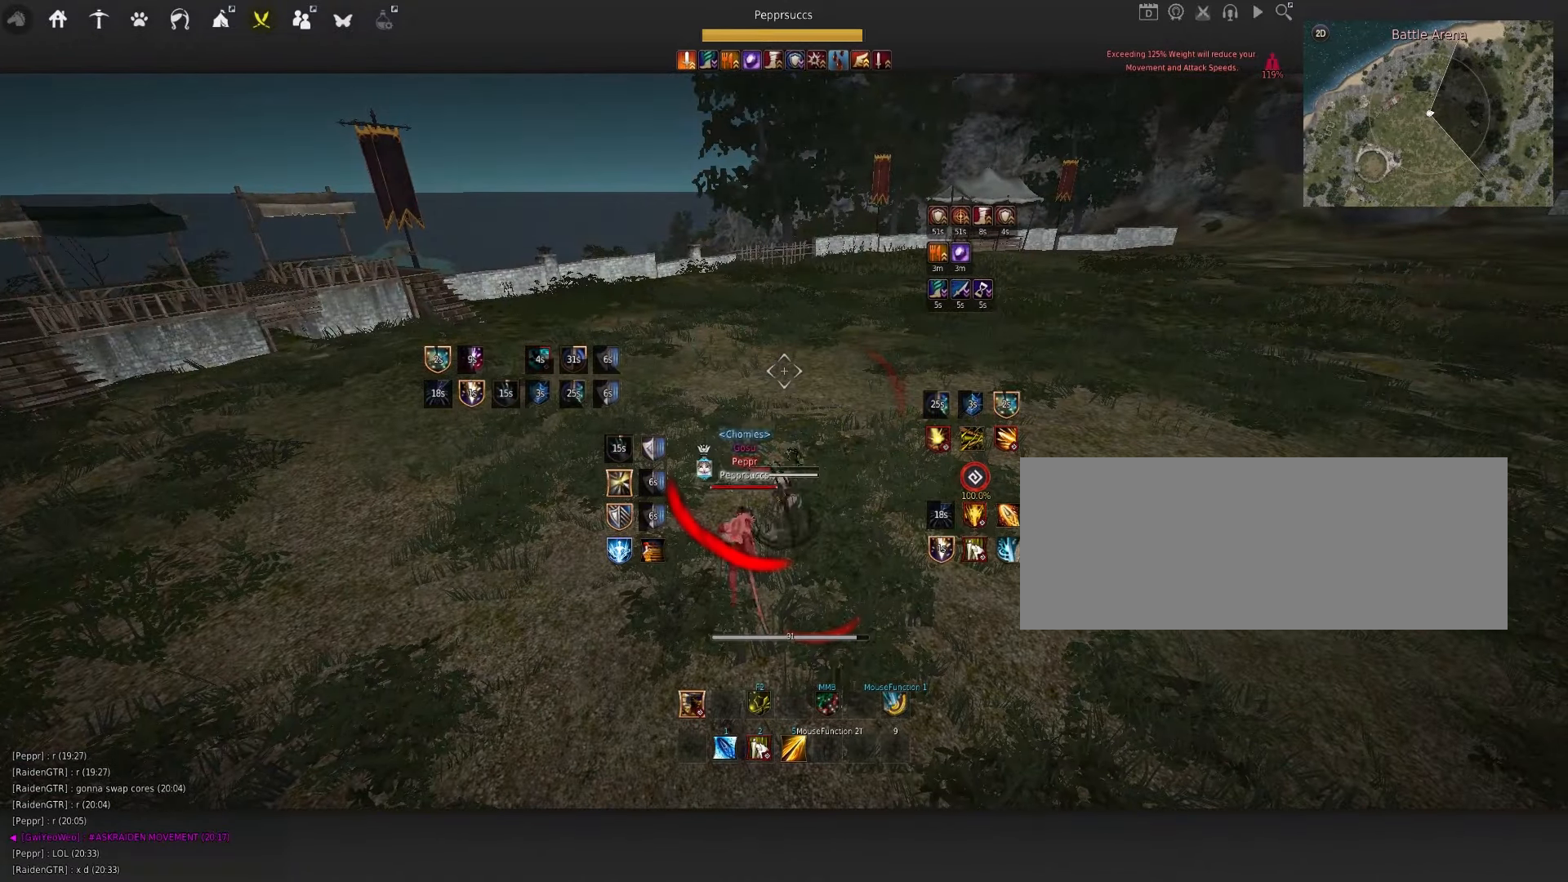
{"keys": ["d", "q"], "mouse": [], "events": [[383, "d", "down"]]}
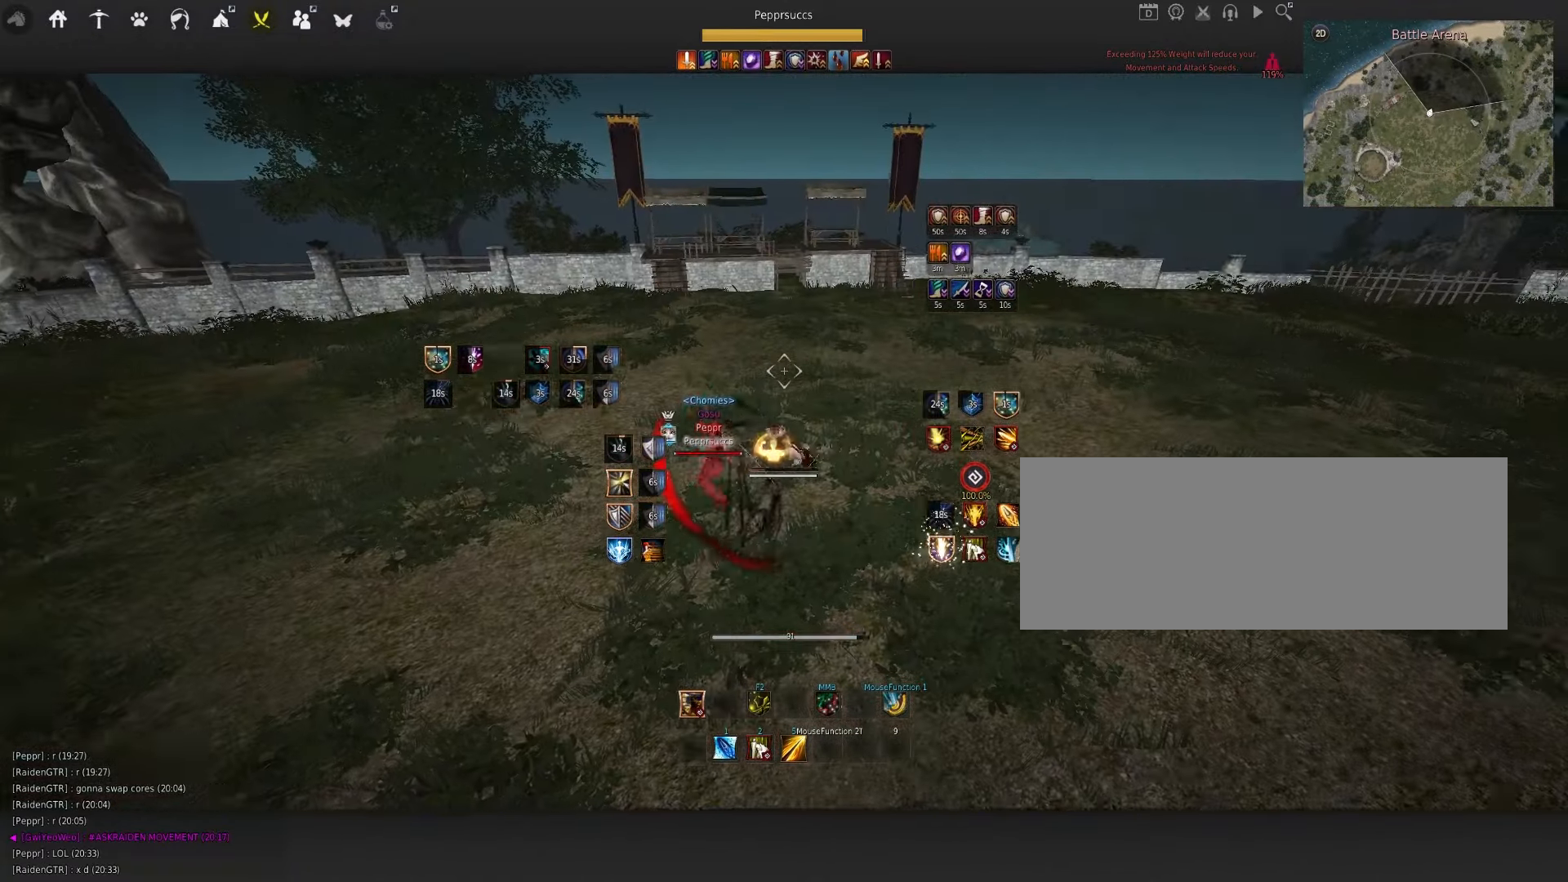
{"keys": ["d", "q"], "mouse": [], "events": [[17, "mouse_left", "down"], [17, "mouse_right", "down"], [217, "mouse_left", "up"], [250, "mouse_right", "up"]]}
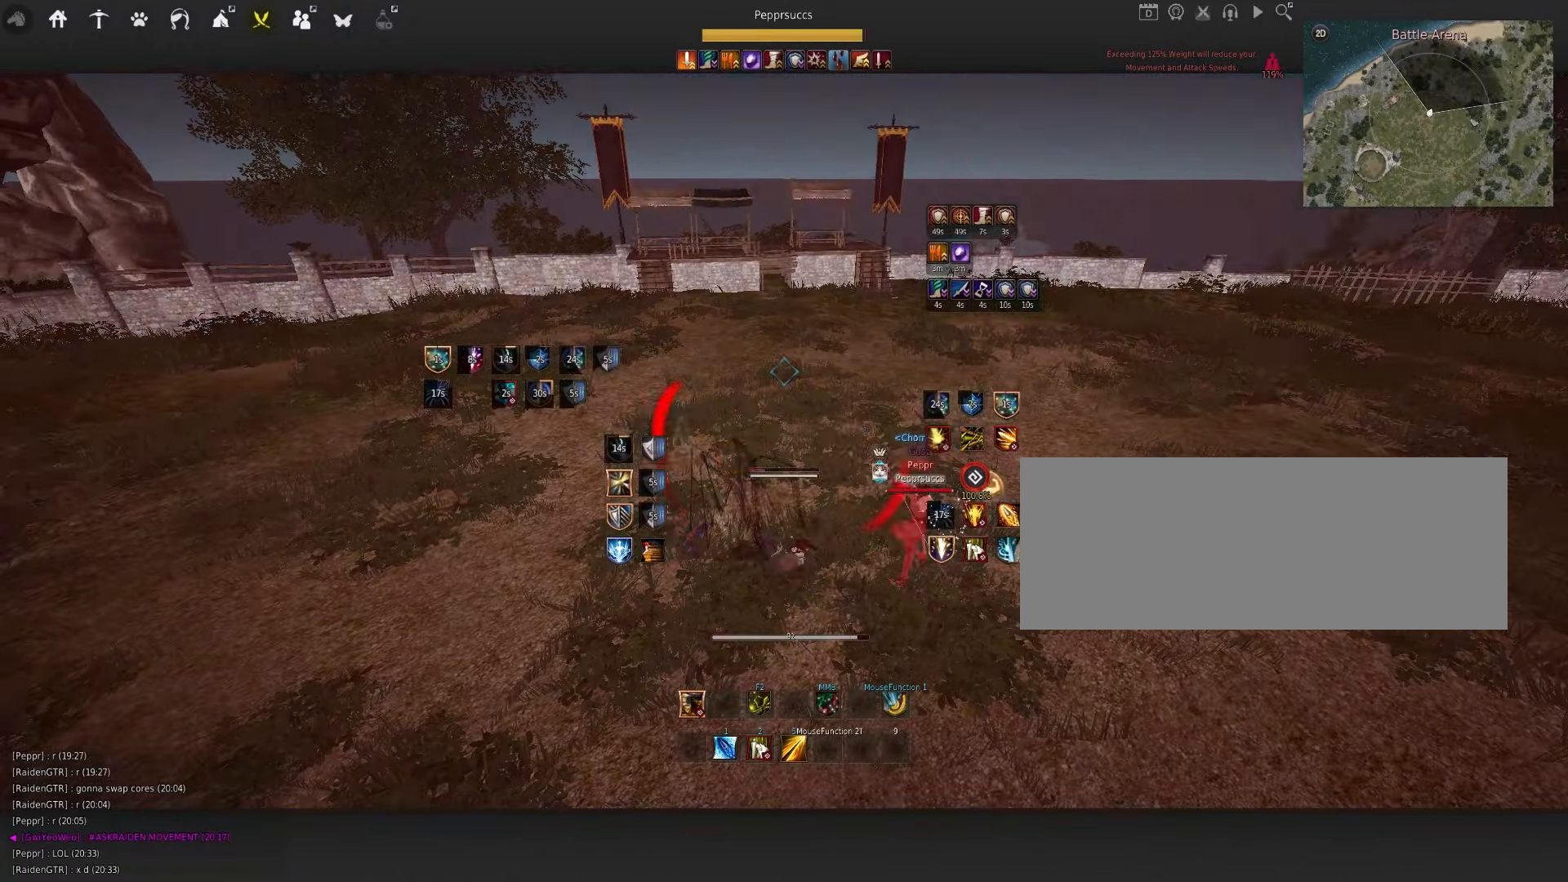
{"keys": ["d", "q"], "mouse": [], "events": [[17, "mouse_right", "down"], [33, "mouse_left", "down"], [283, "mouse_left", "up"], [333, "mouse_right", "up"]]}
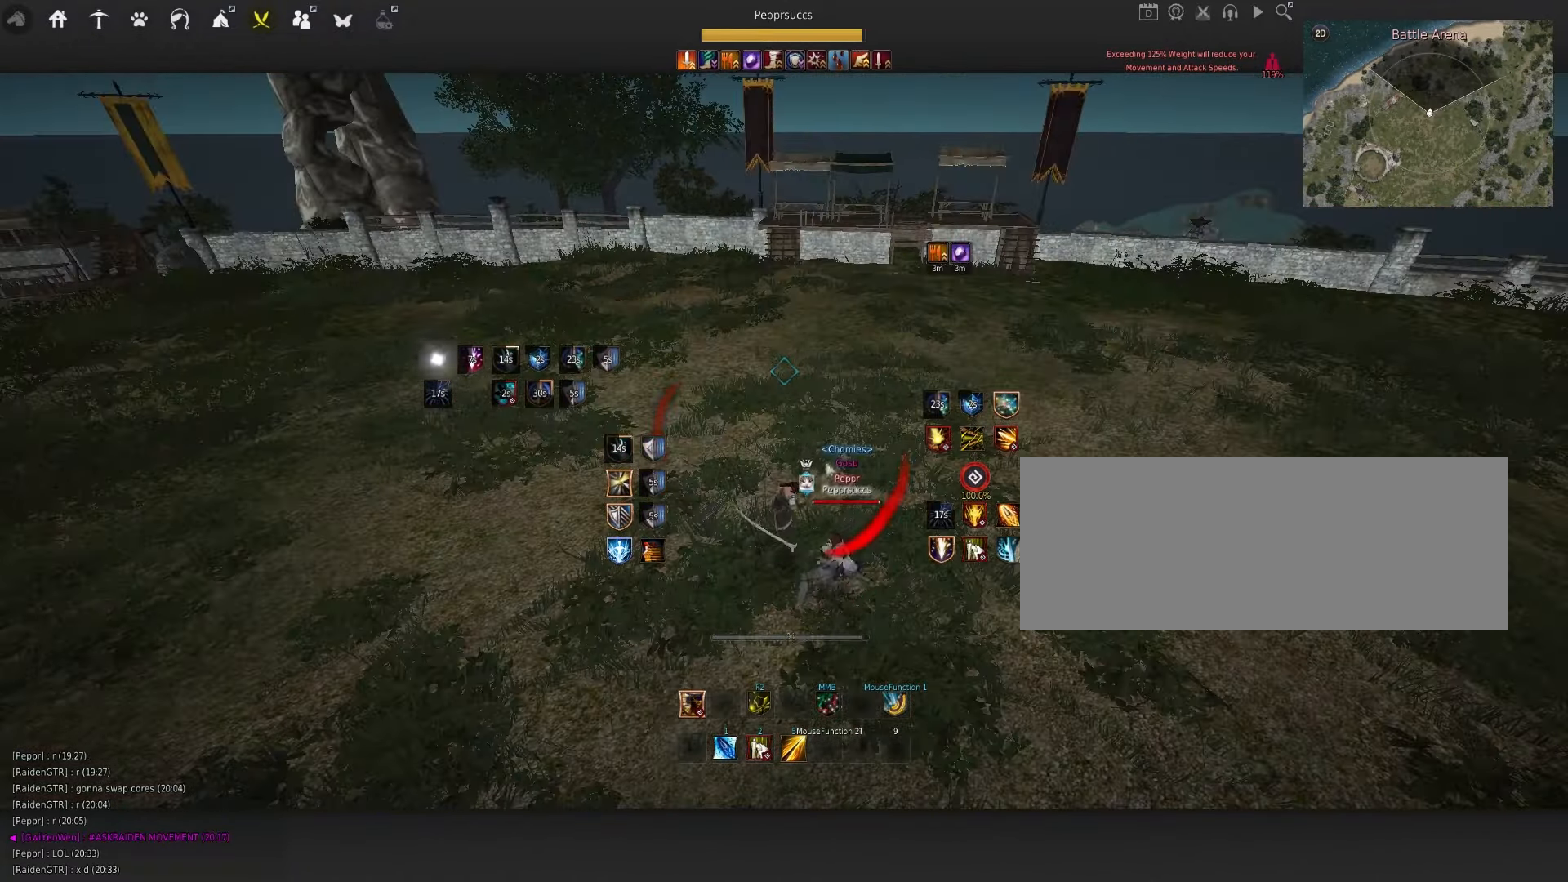
{"keys": [], "mouse": [], "events": [[250, "d", "up"], [267, "q", "up"]]}
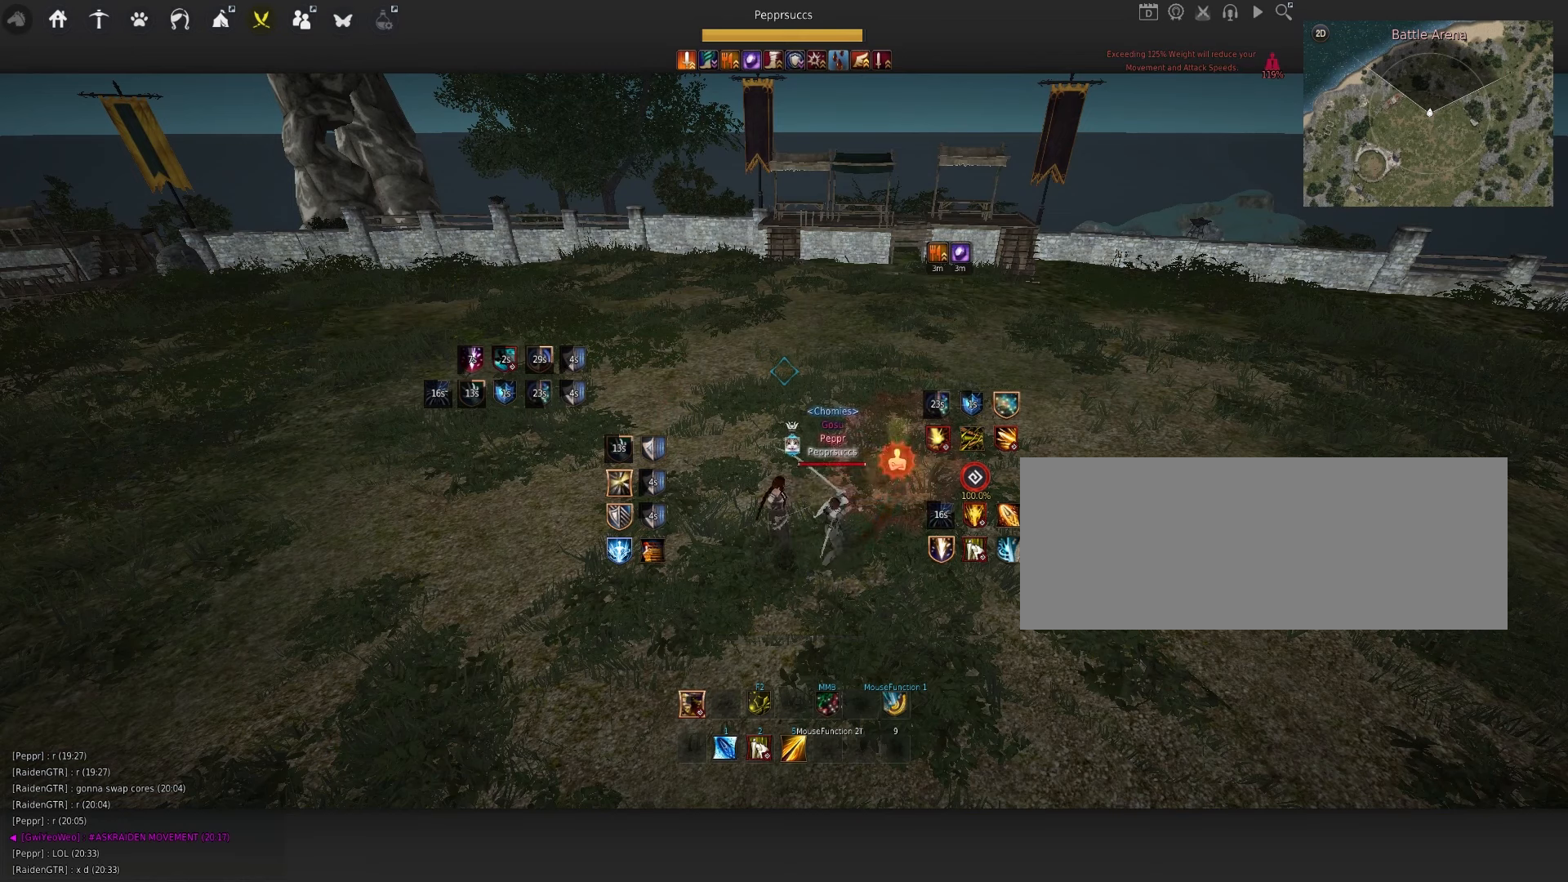
{"keys": [], "mouse": [], "events": []}
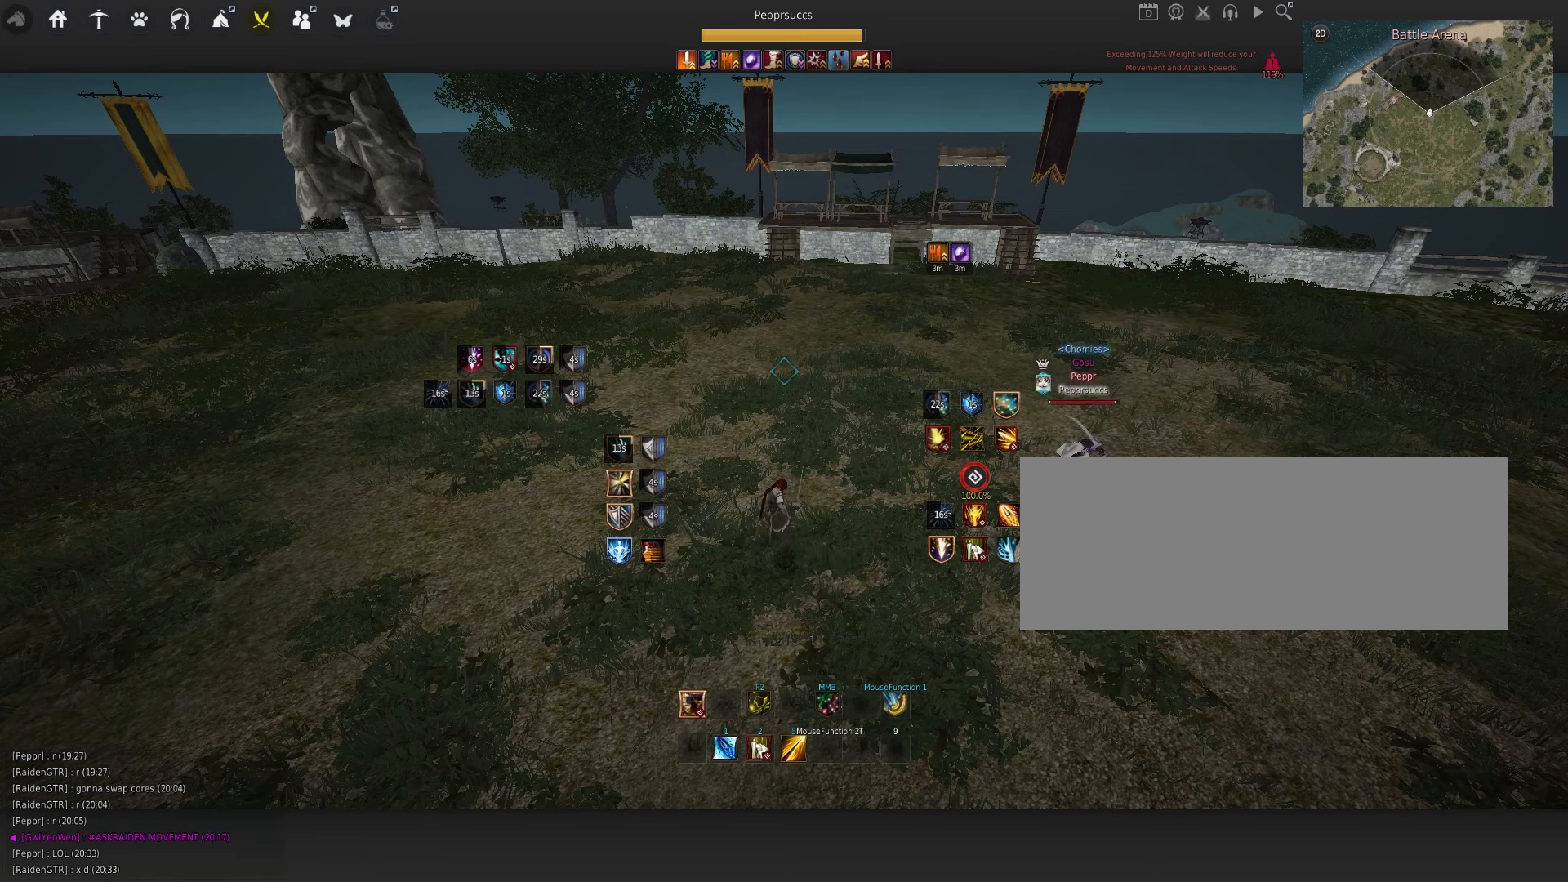
{"keys": [], "mouse": [], "events": []}
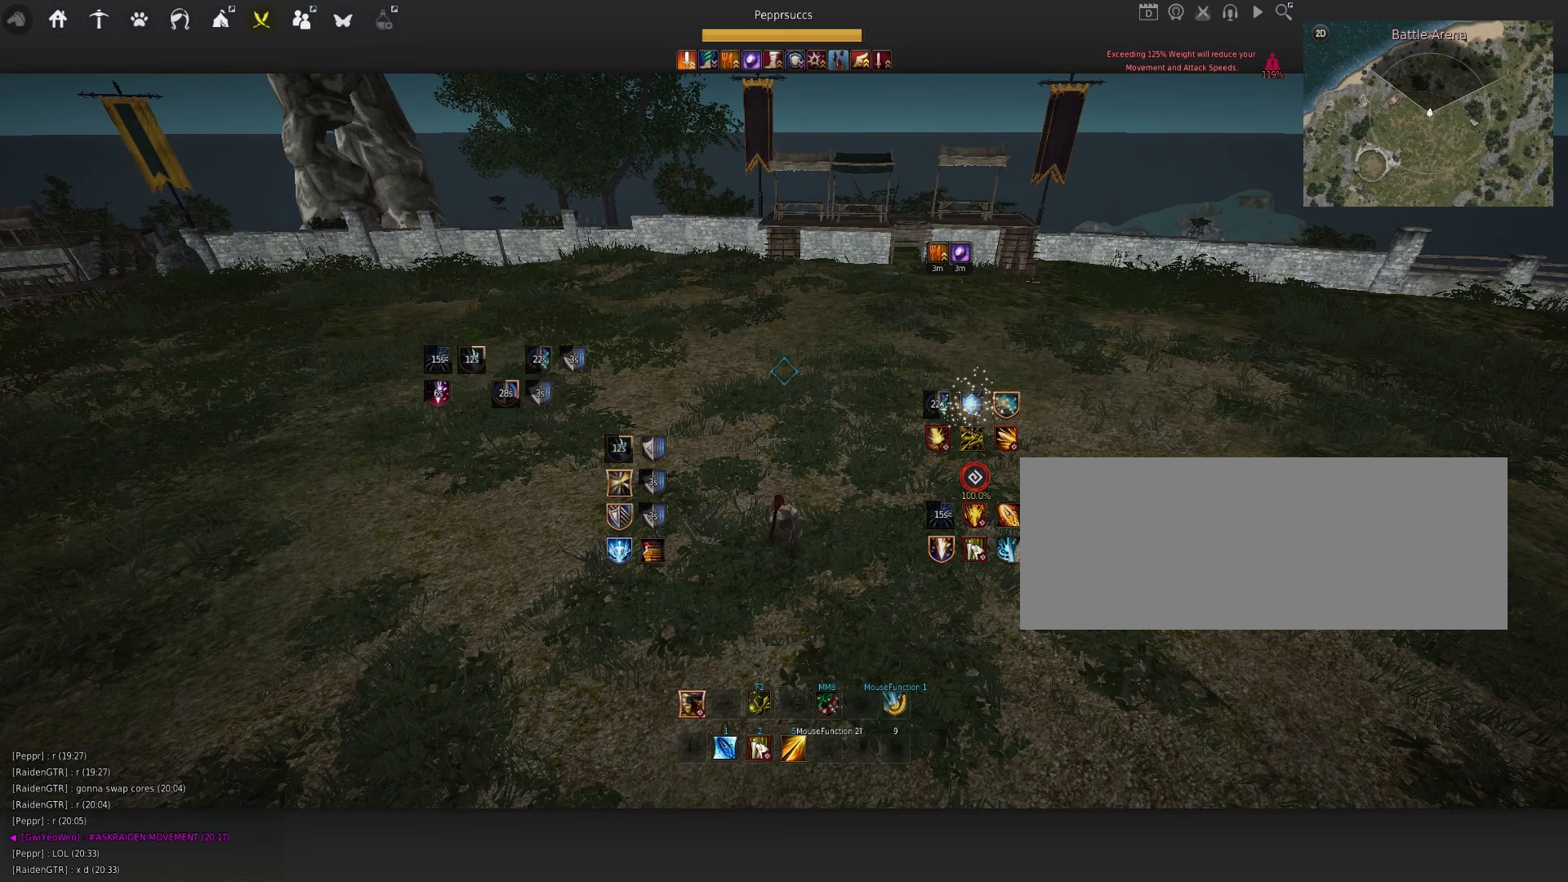
{"keys": [], "mouse": [], "events": []}
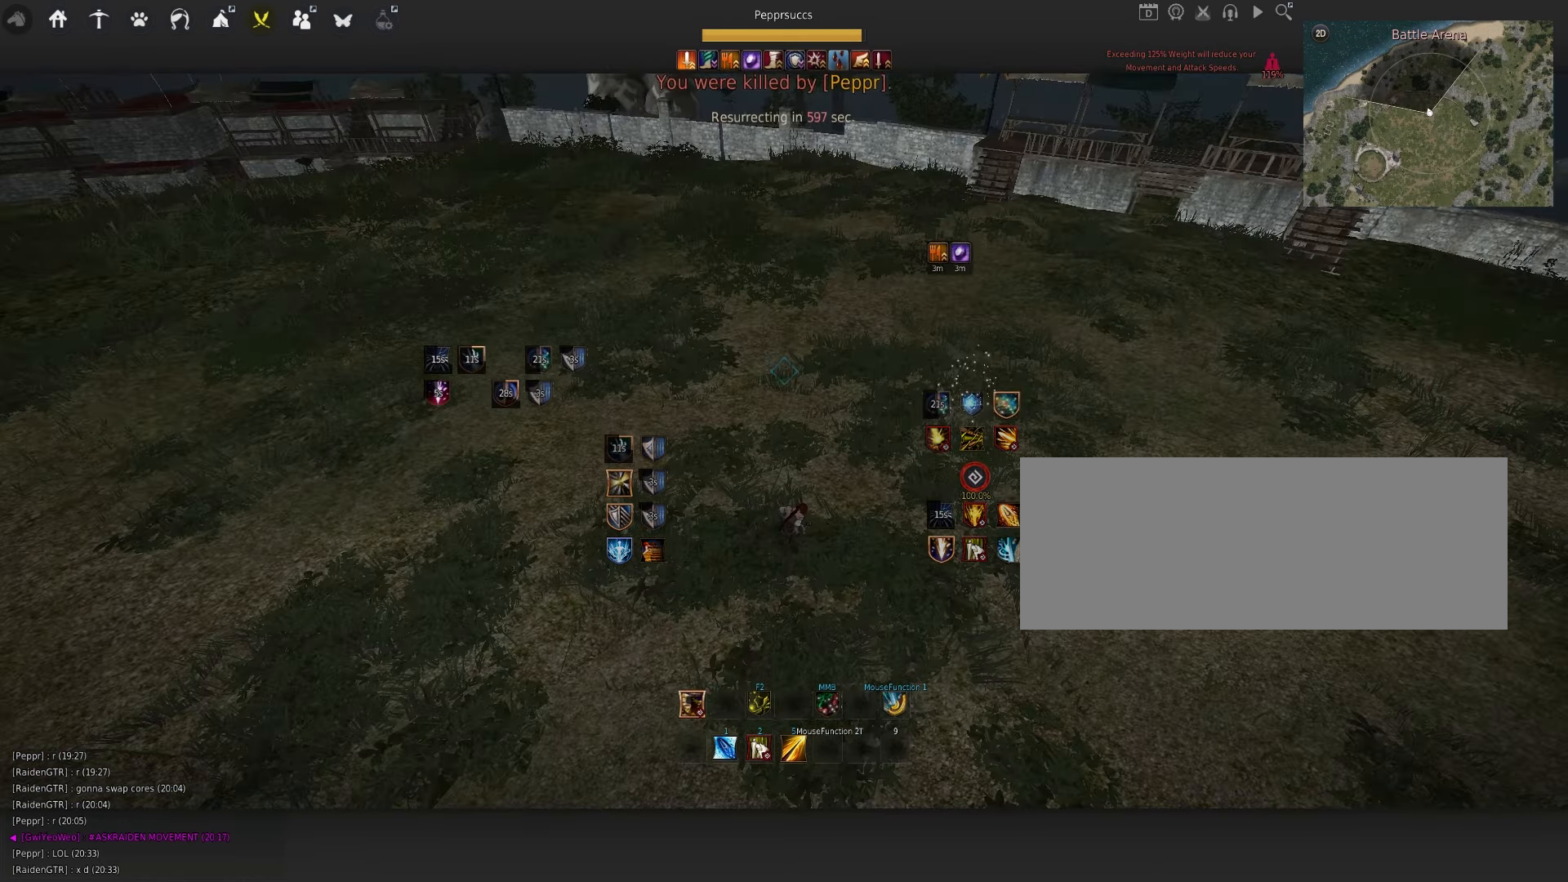
{"keys": [], "mouse": [], "events": []}
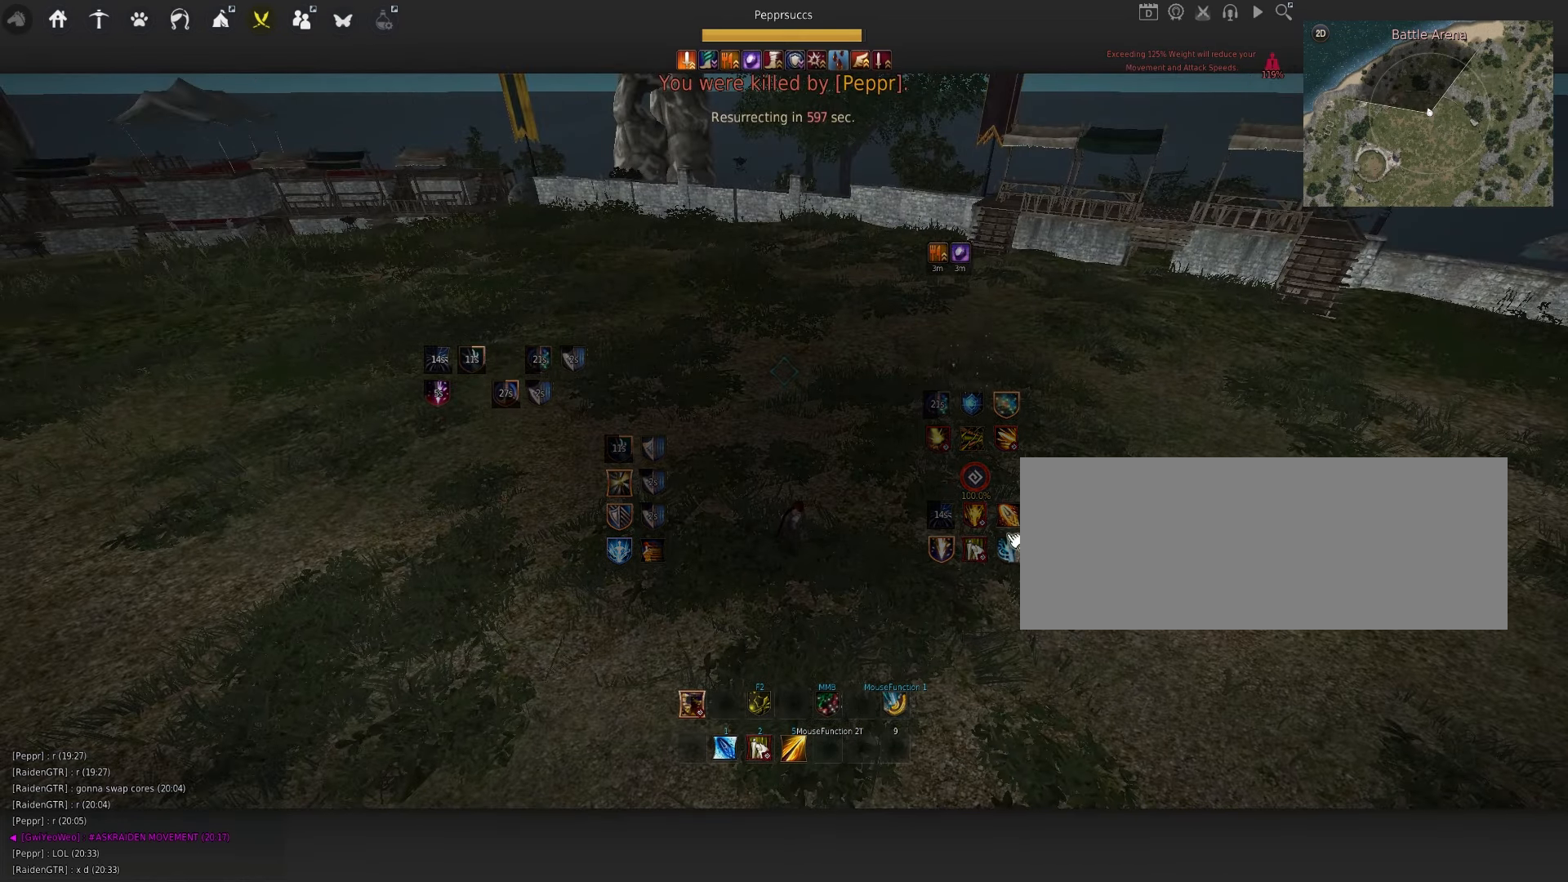
{"keys": [], "mouse": [], "events": []}
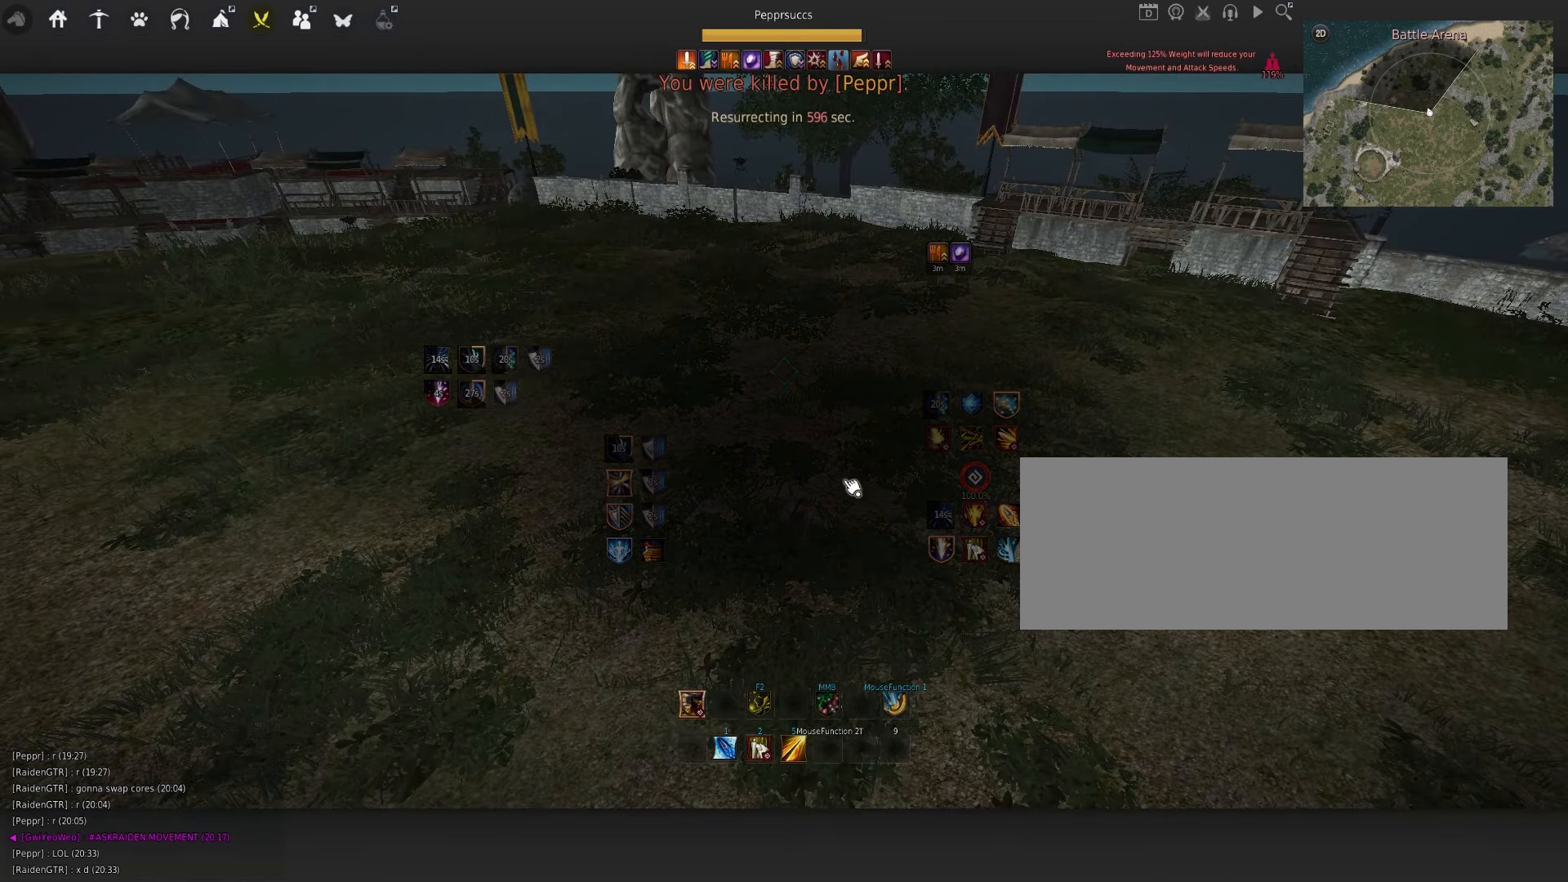
{"keys": [], "mouse": [], "events": [[150, "mouse_left", "down"], [250, "mouse_left", "up"], [350, "mouse_left", "down"], [450, "mouse_left", "up"]]}
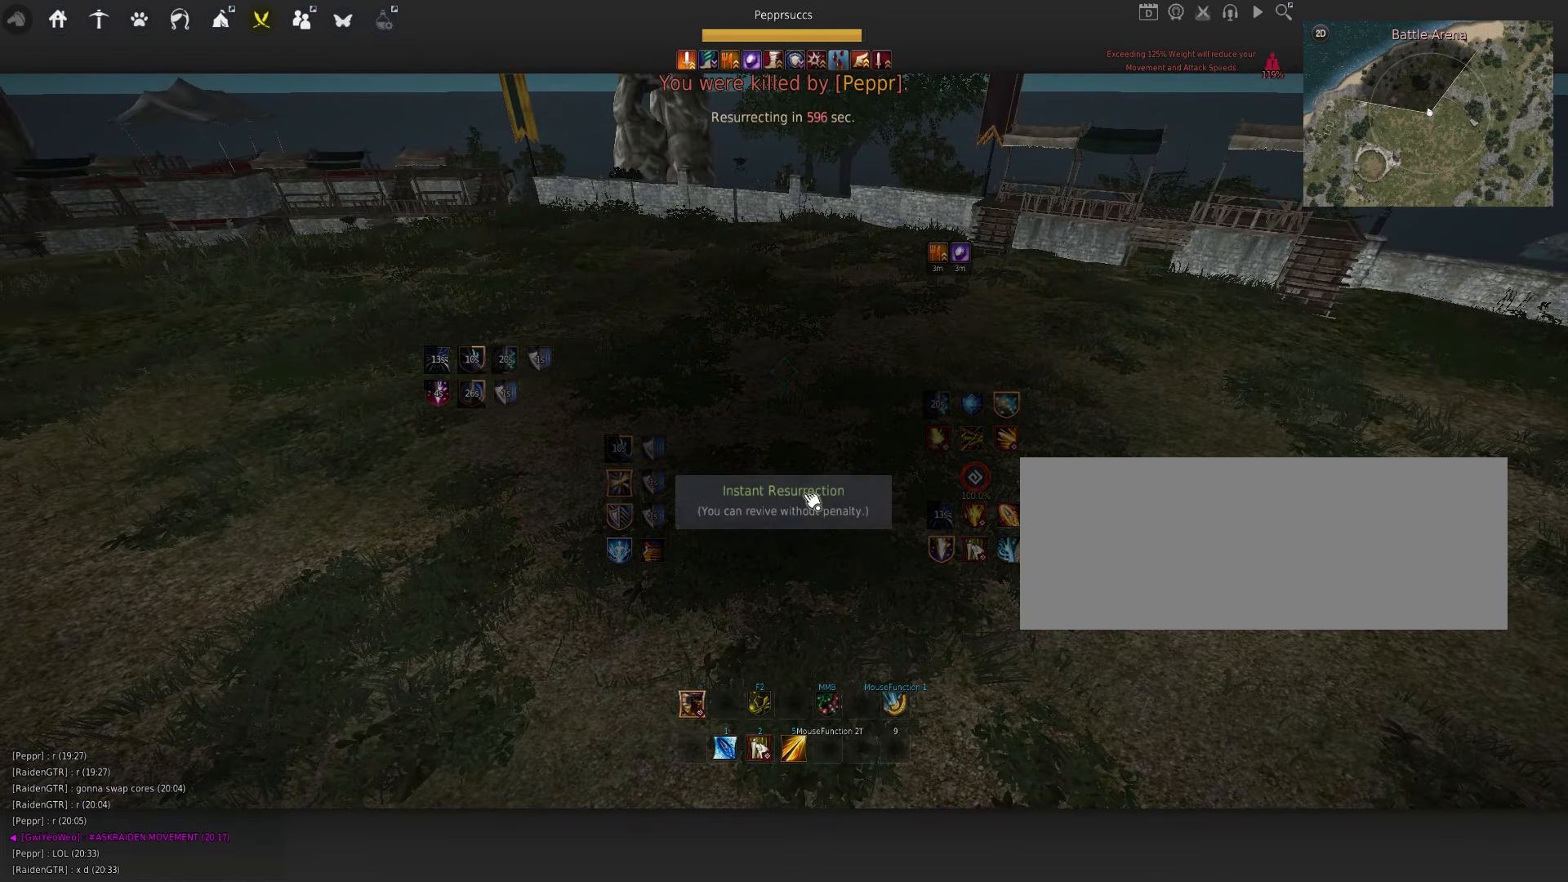
{"keys": [], "mouse": ["left"], "events": [[50, "mouse_left", "down"], [134, "mouse_left", "up"], [234, "mouse_left", "down"], [334, "mouse_left", "up"], [484, "mouse_left", "down"]]}
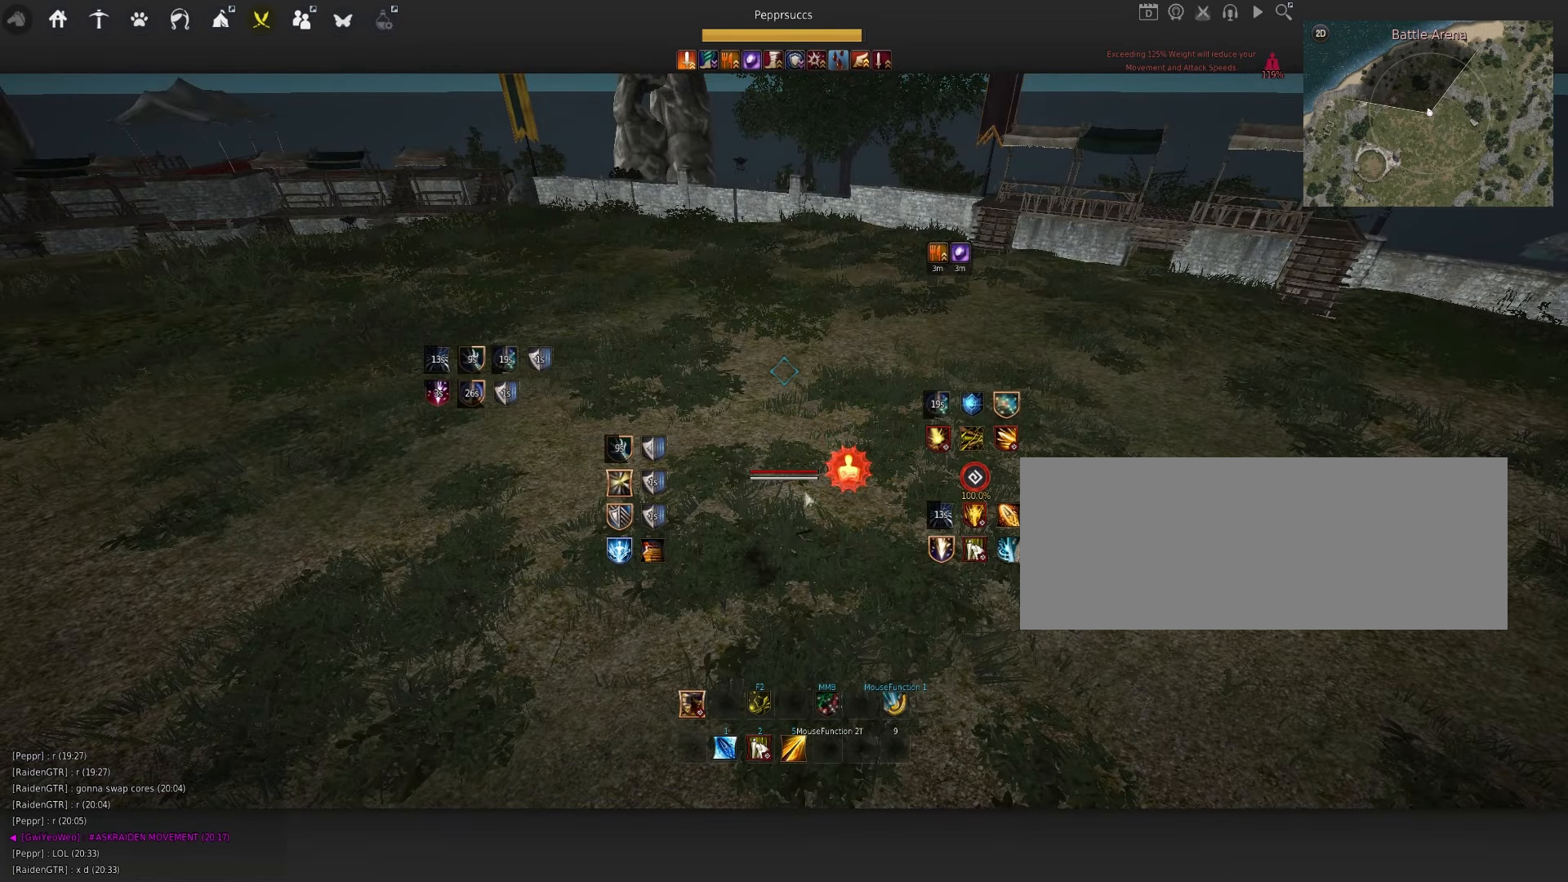
{"keys": [], "mouse": [], "events": [[84, "mouse_left", "up"]]}
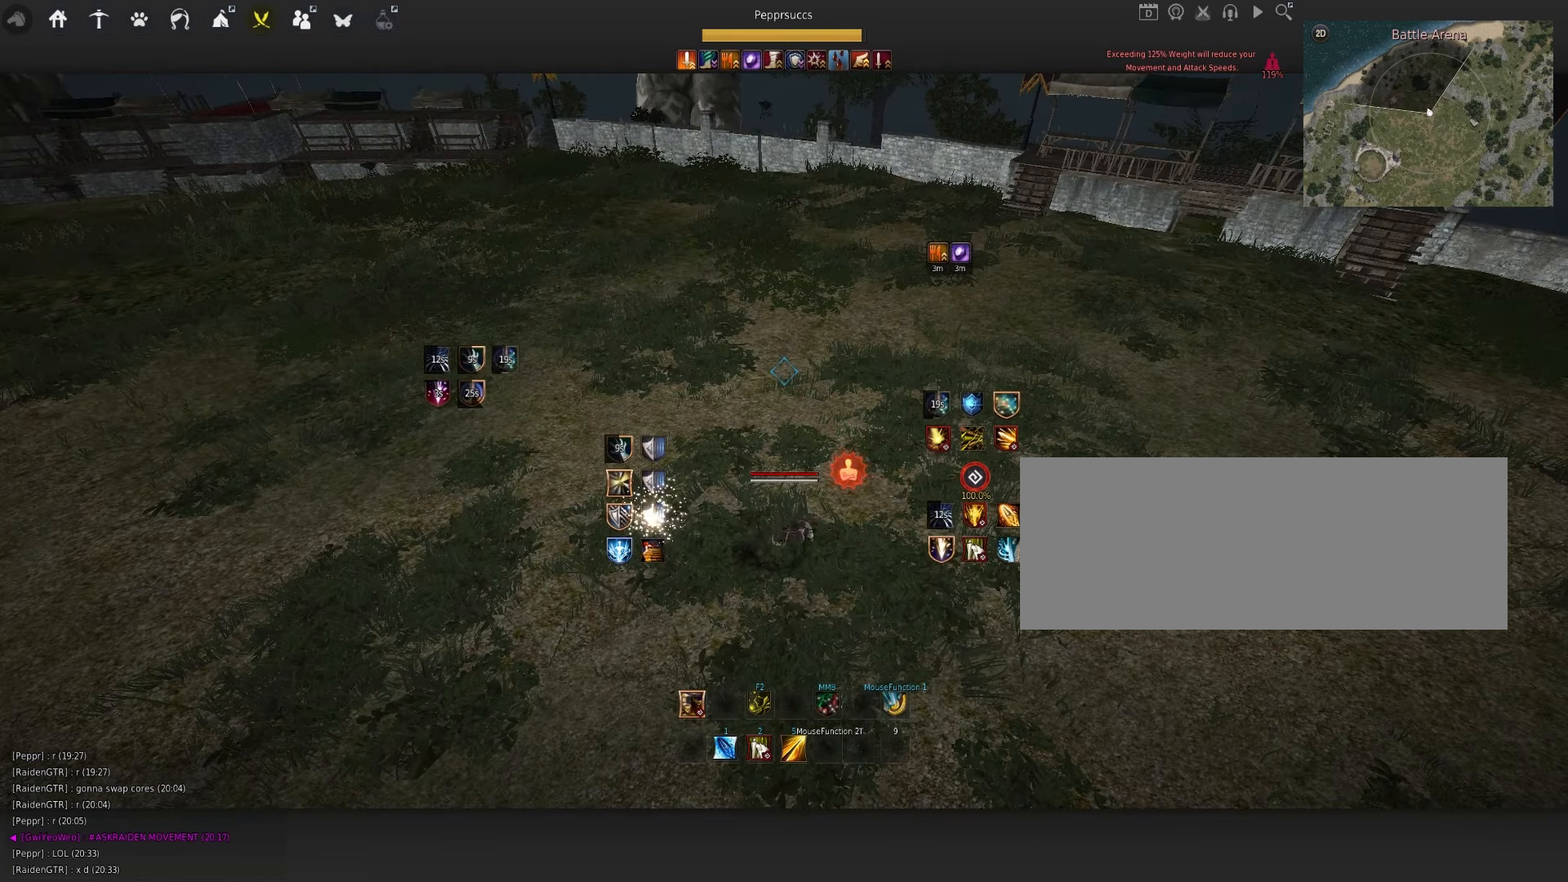
{"keys": [], "mouse": [], "events": []}
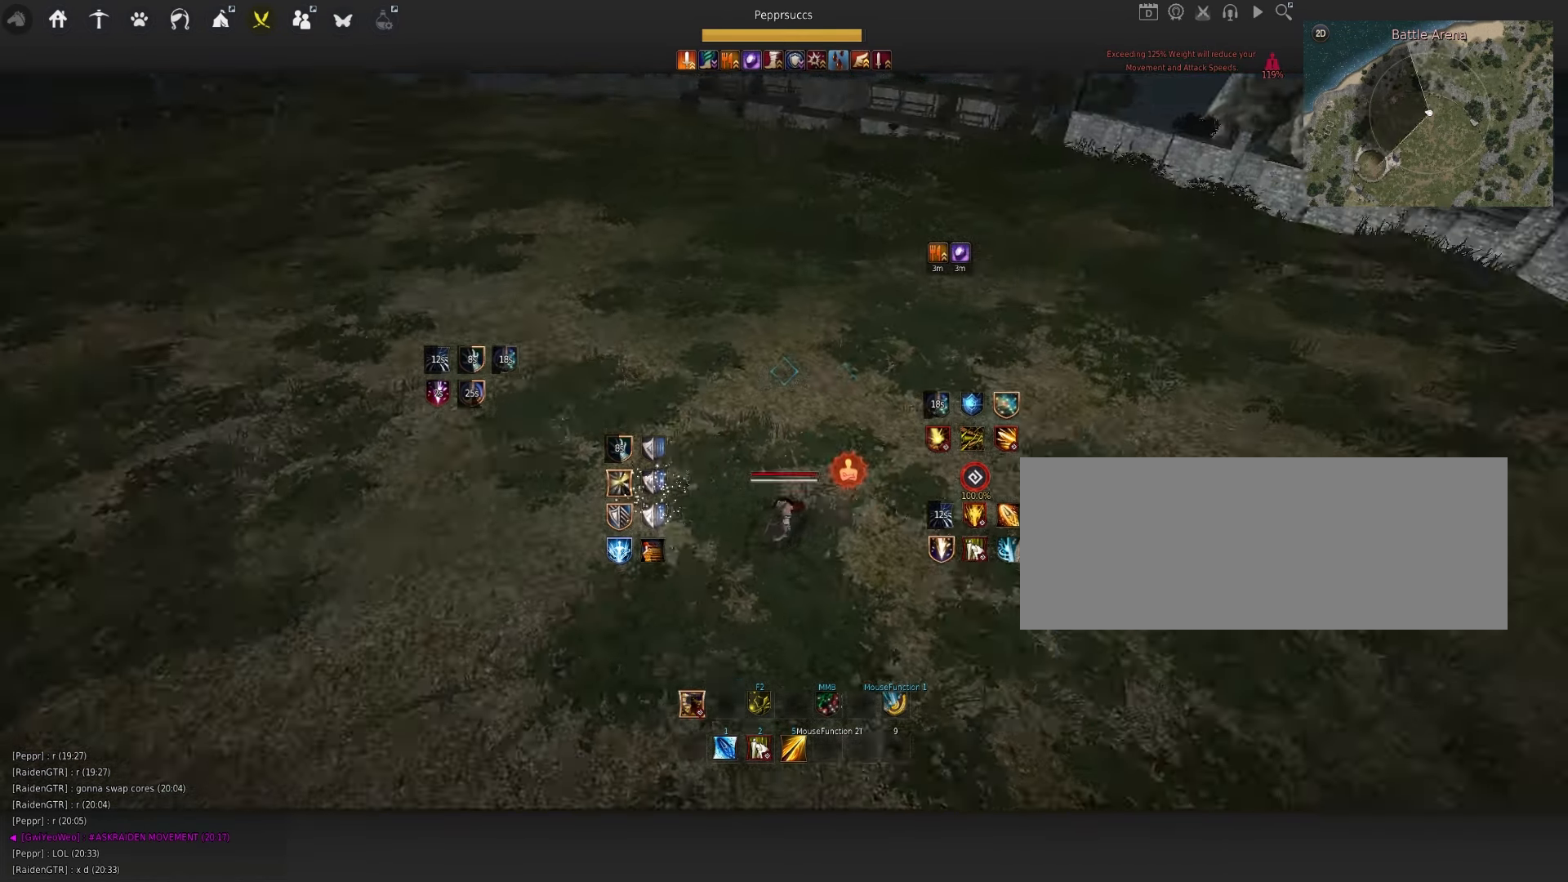
{"keys": ["d", "q"], "mouse": ["left"], "events": [[184, "d", "down"], [184, "q", "down"], [483, "mouse_left", "down"]]}
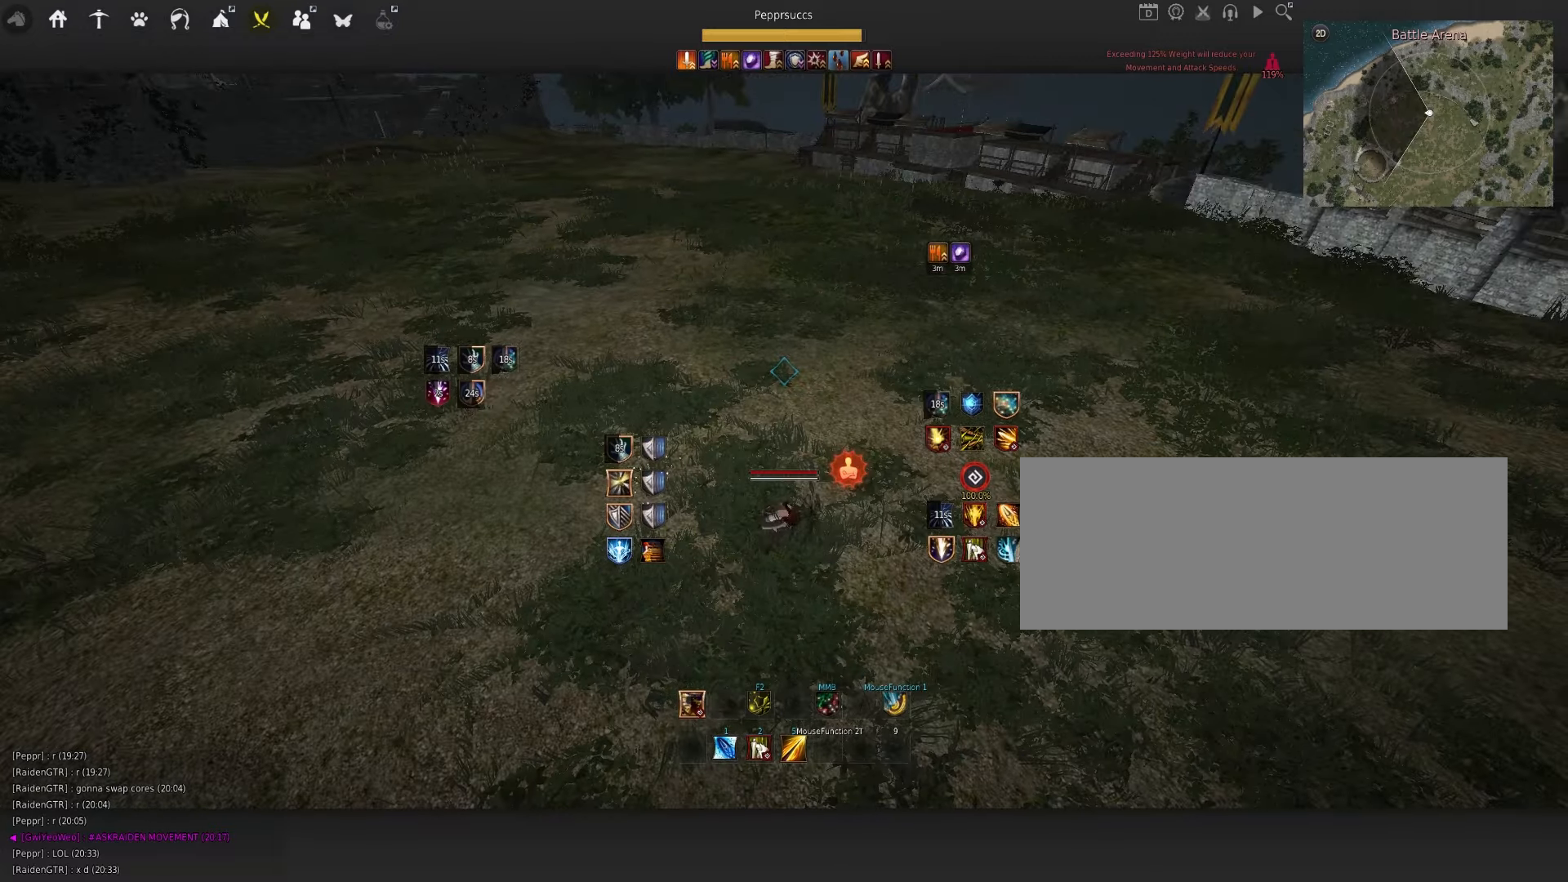
{"keys": ["d", "q"], "mouse": ["left"], "events": []}
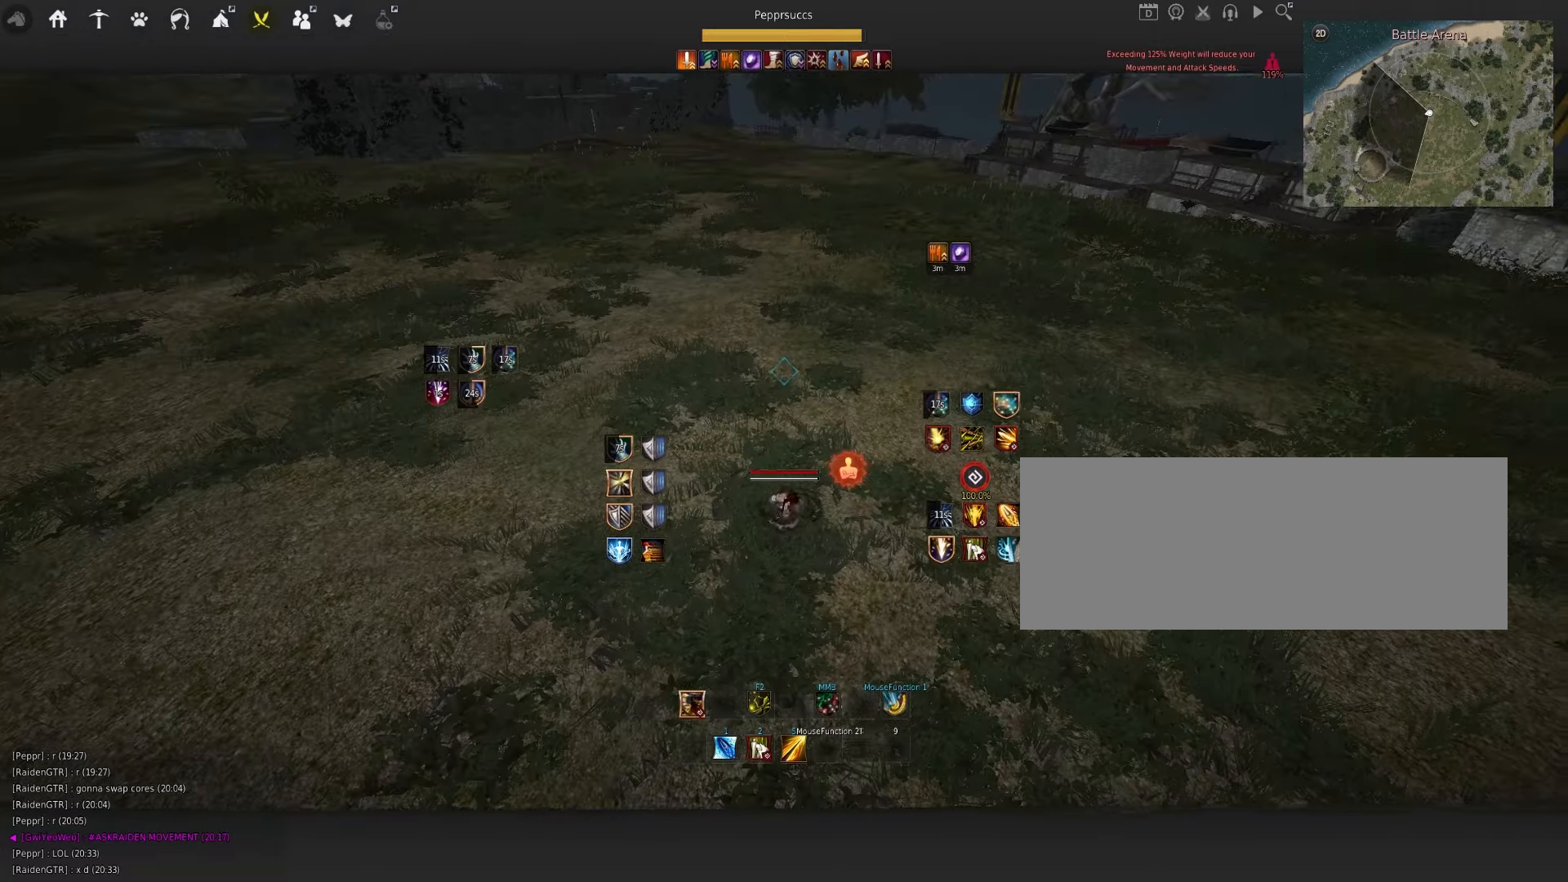
{"keys": ["d", "q"], "mouse": ["left"], "events": []}
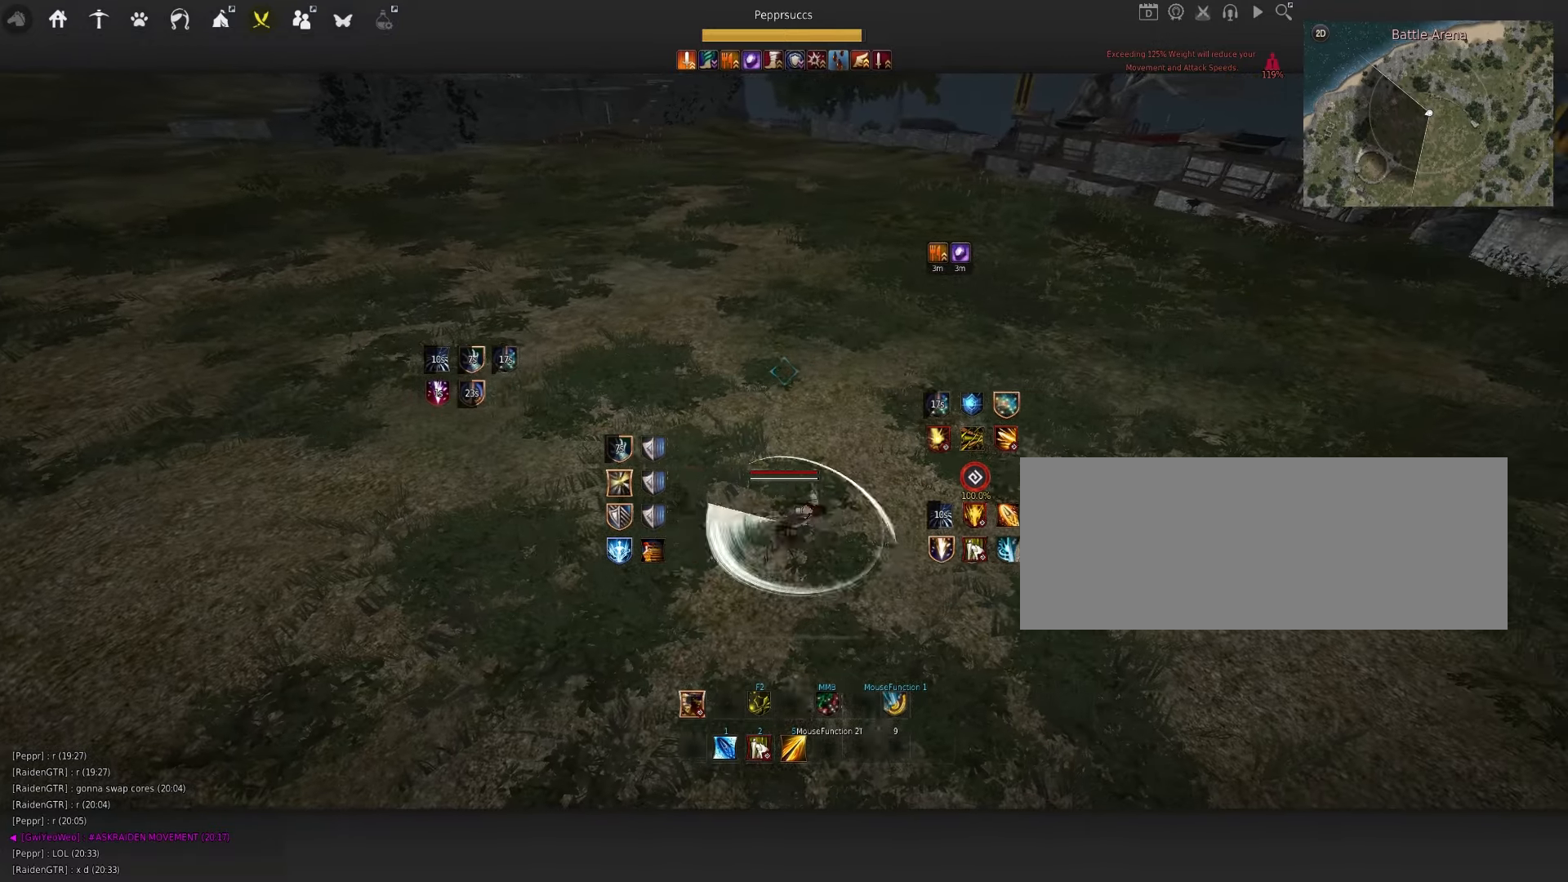
{"keys": ["d", "q"], "mouse": ["left"], "events": [[100, "mouse_left", "up"], [100, "q", "up"], [116, "d", "up"], [166, "space", "down"], [283, "q", "down"], [283, "space", "up"], [333, "d", "down"], [400, "mouse_left", "down"]]}
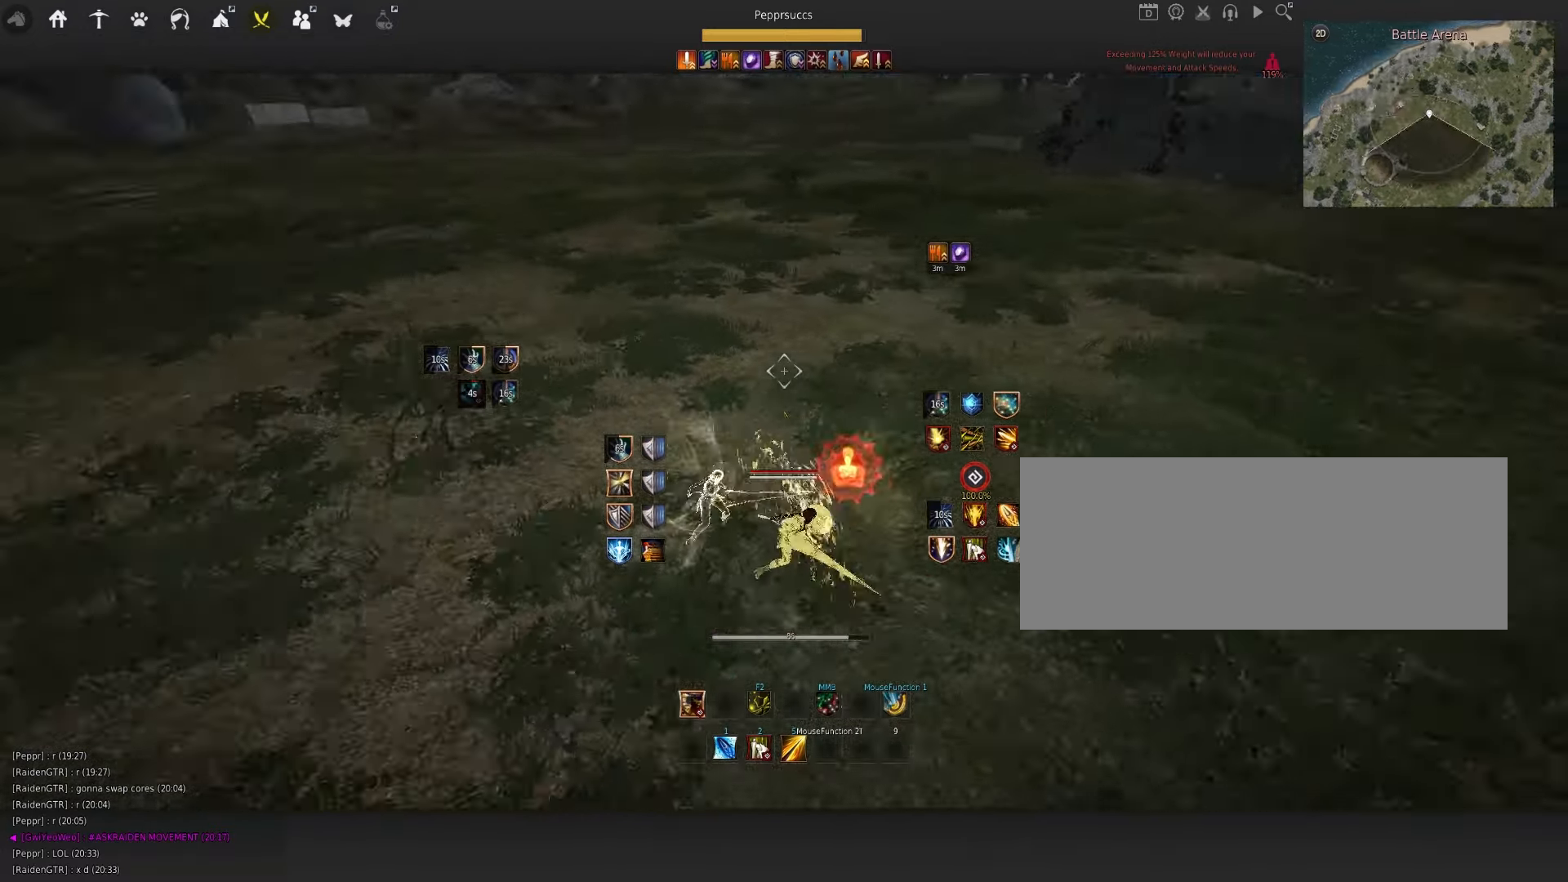
{"keys": ["space"], "mouse": [], "events": [[83, "d", "up"], [83, "mouse_left", "up"], [383, "q", "up"], [466, "space", "down"]]}
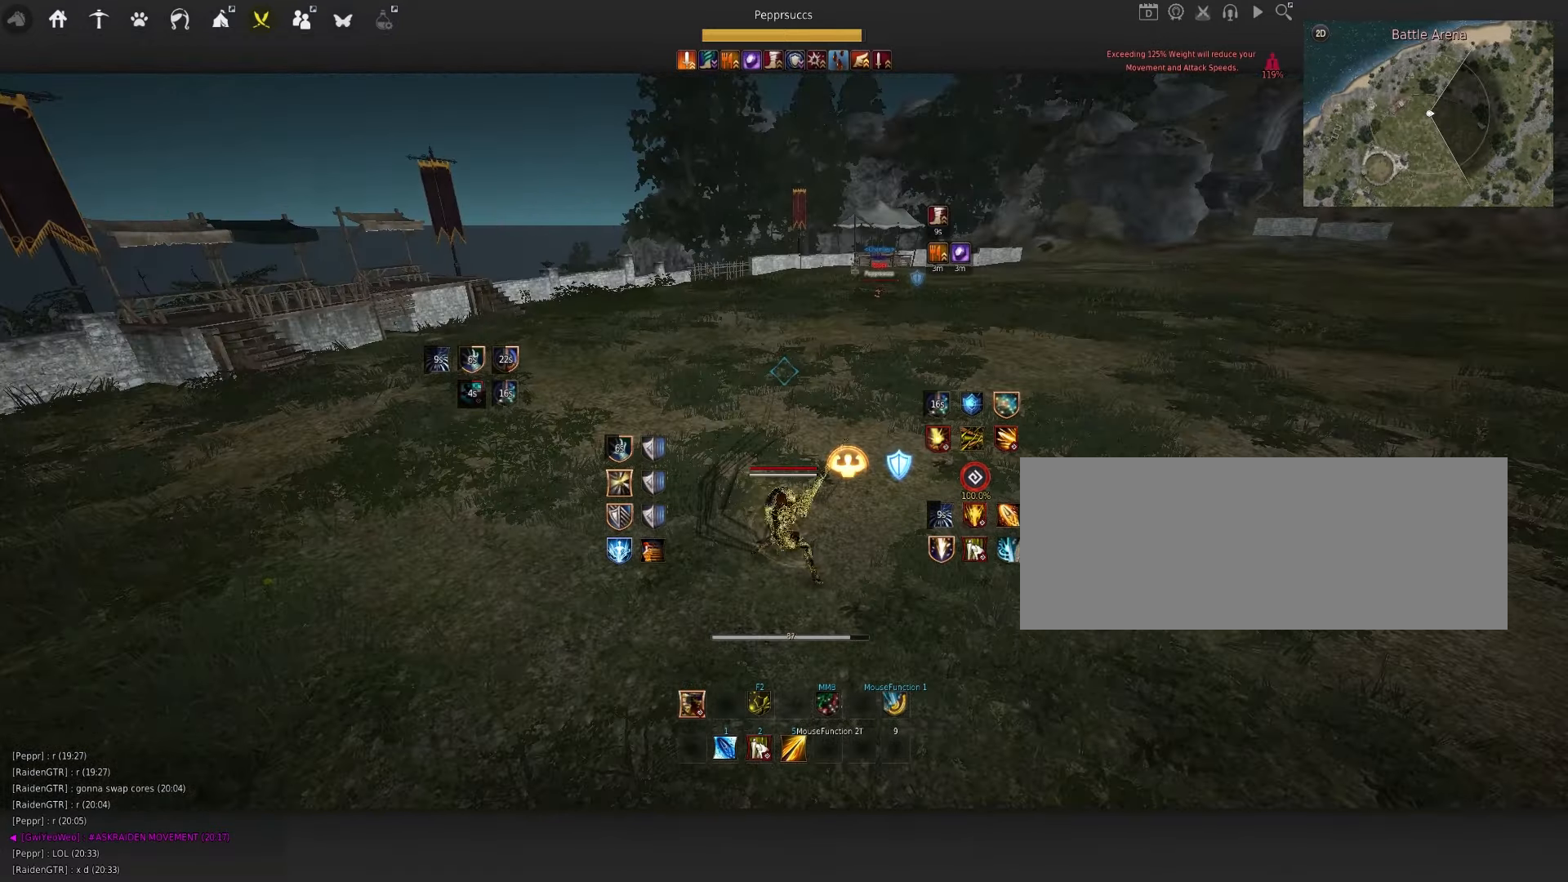
{"keys": ["a"], "mouse": ["left"], "events": [[216, "space", "up"], [400, "a", "down"], [500, "mouse_left", "down"]]}
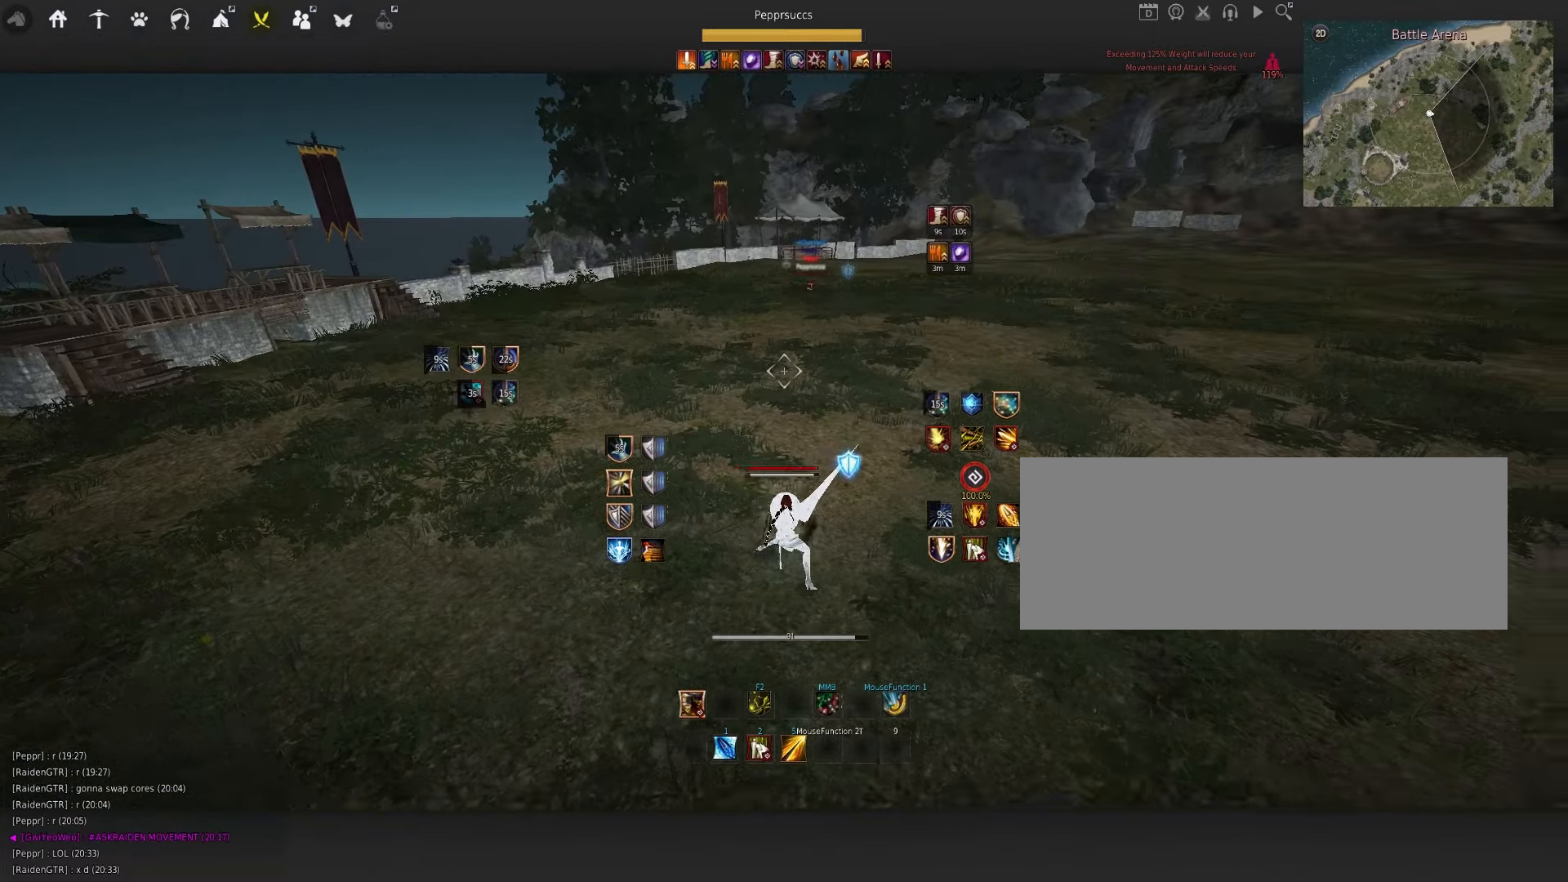
{"keys": ["space"], "mouse": [], "events": [[266, "a", "up"], [350, "mouse_left", "up"], [400, "space", "down"]]}
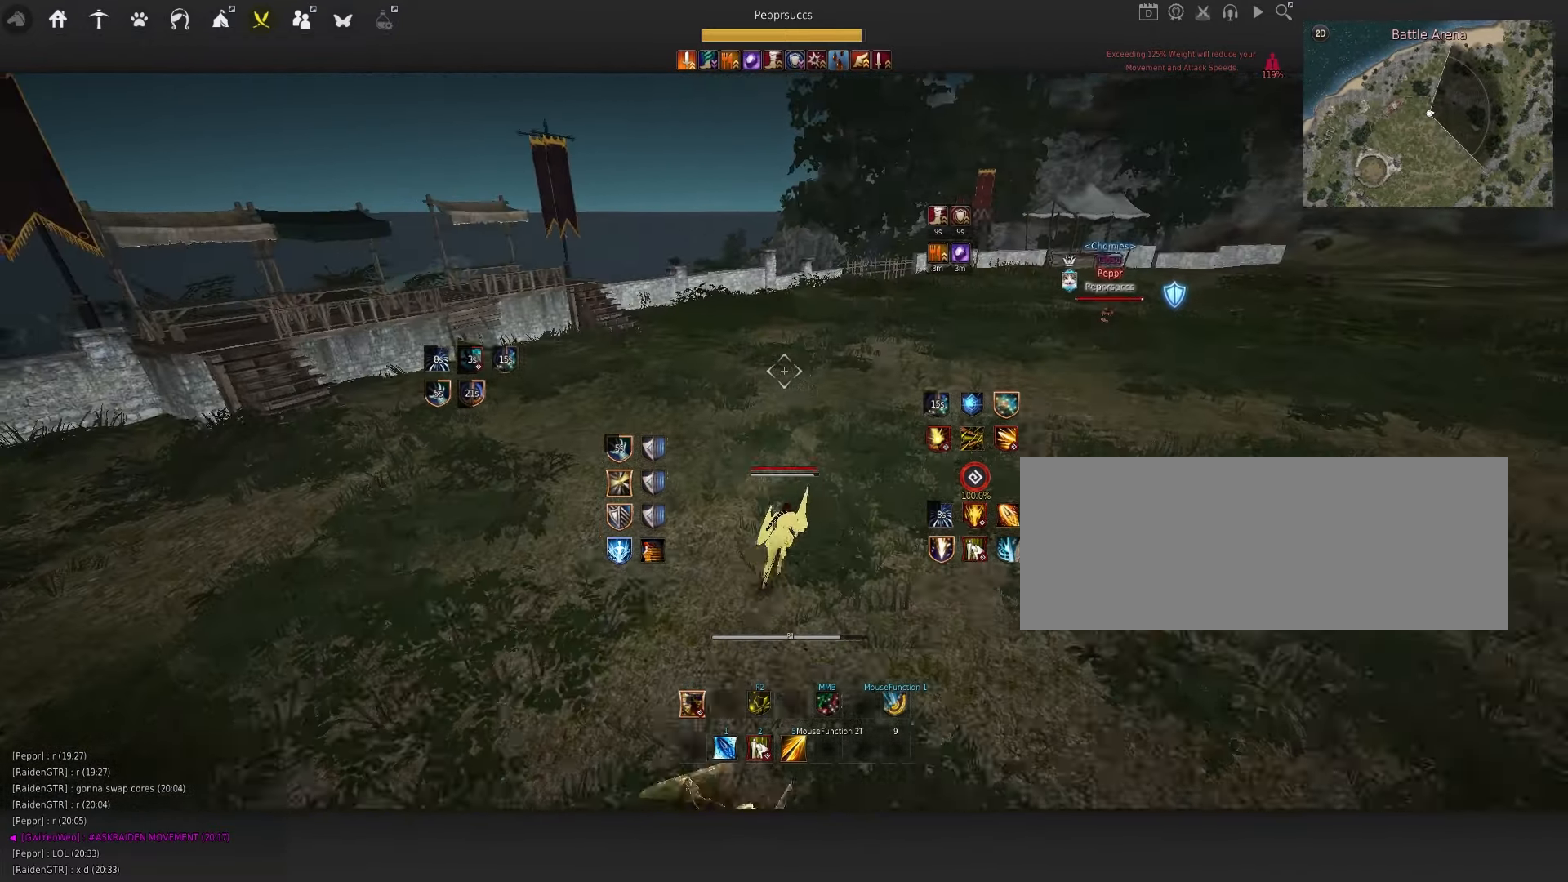
{"keys": ["f", "q", "s"], "mouse": [], "events": [[33, "q", "down"], [66, "mouse_left", "down"], [116, "q", "up"], [133, "mouse_left", "up"], [183, "space", "up"], [233, "q", "down"], [283, "s", "down"], [350, "f", "down"]]}
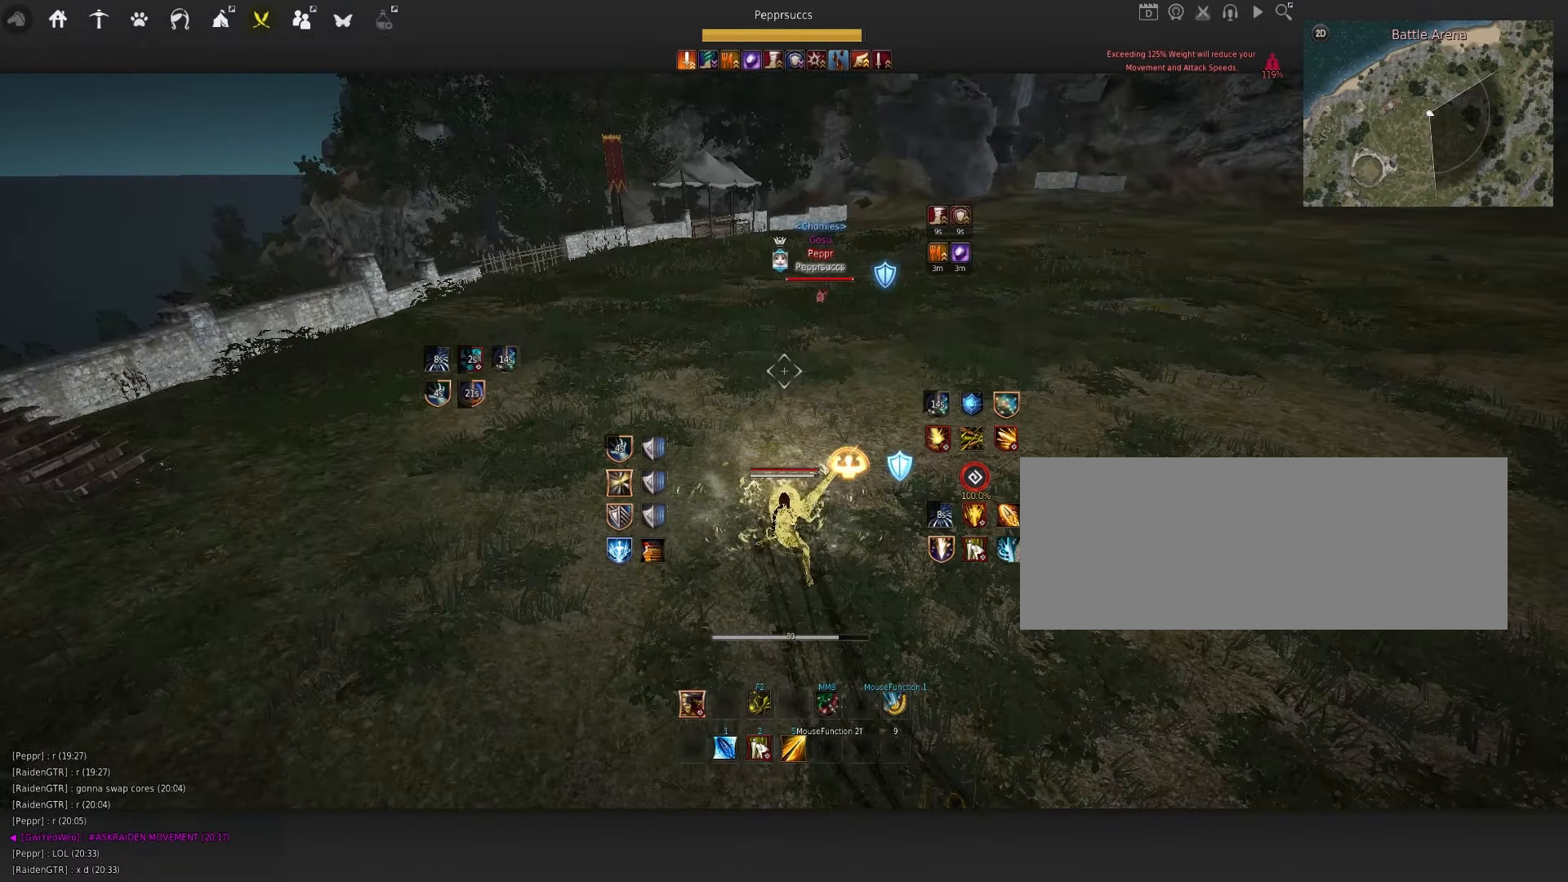
{"keys": [], "mouse": [], "events": [[33, "f", "up"], [66, "q", "up"], [66, "s", "up"]]}